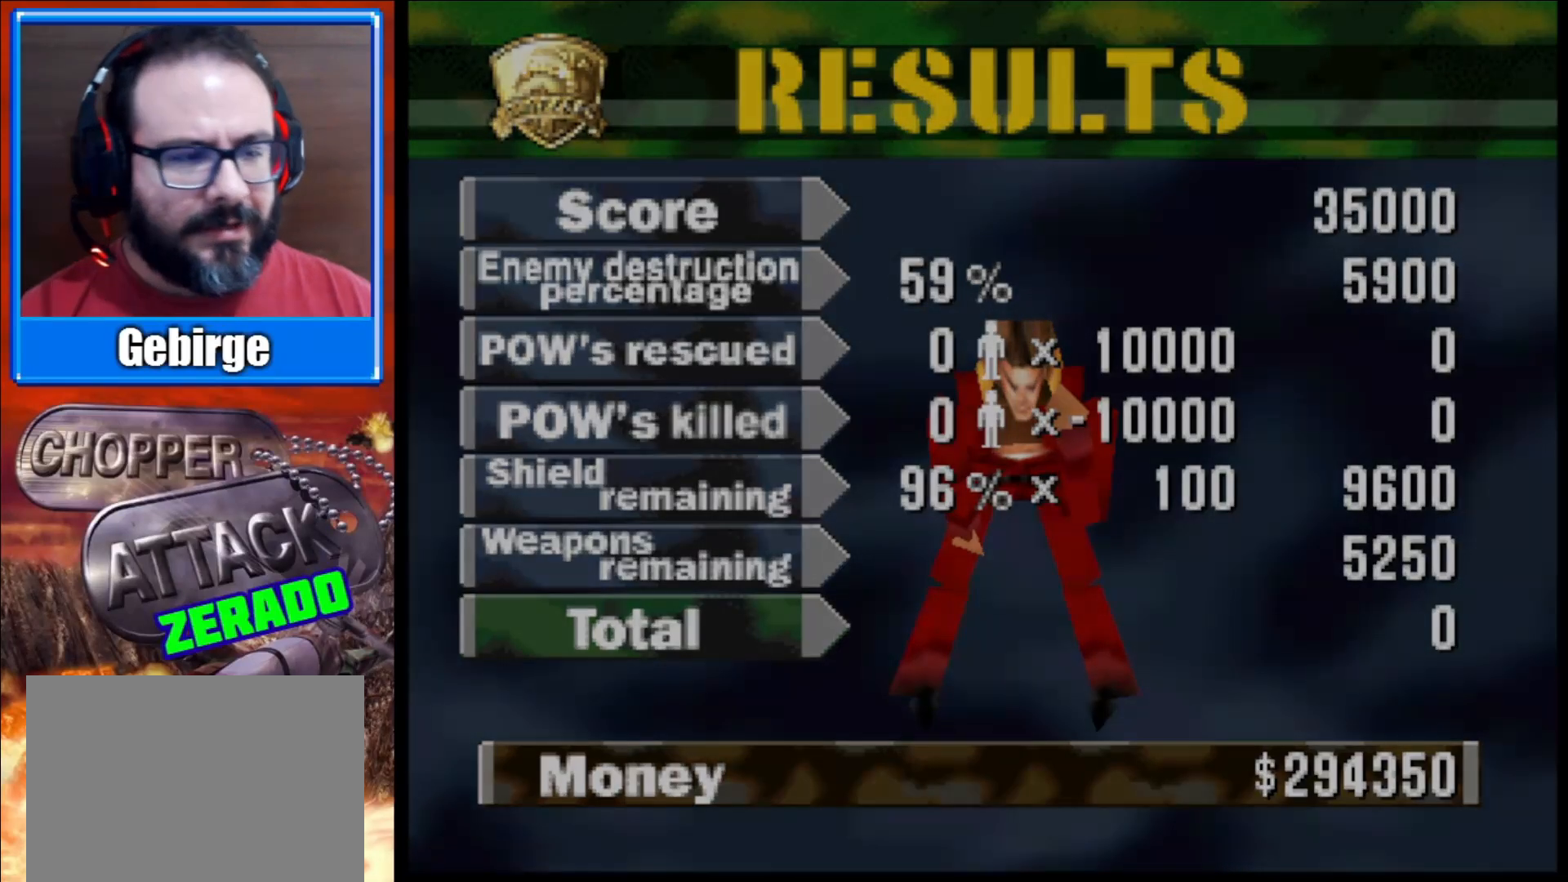
Gameplay with a controller (Xbox layout); each line is a JSON object with the inputs held at the frame after it. "events" lists button and stick changes between this image and that frame as [ms after this image, input, new state], when the widget could be followed in between.
{"buttons": [], "left_stick": "center", "right_stick": "center", "events": []}
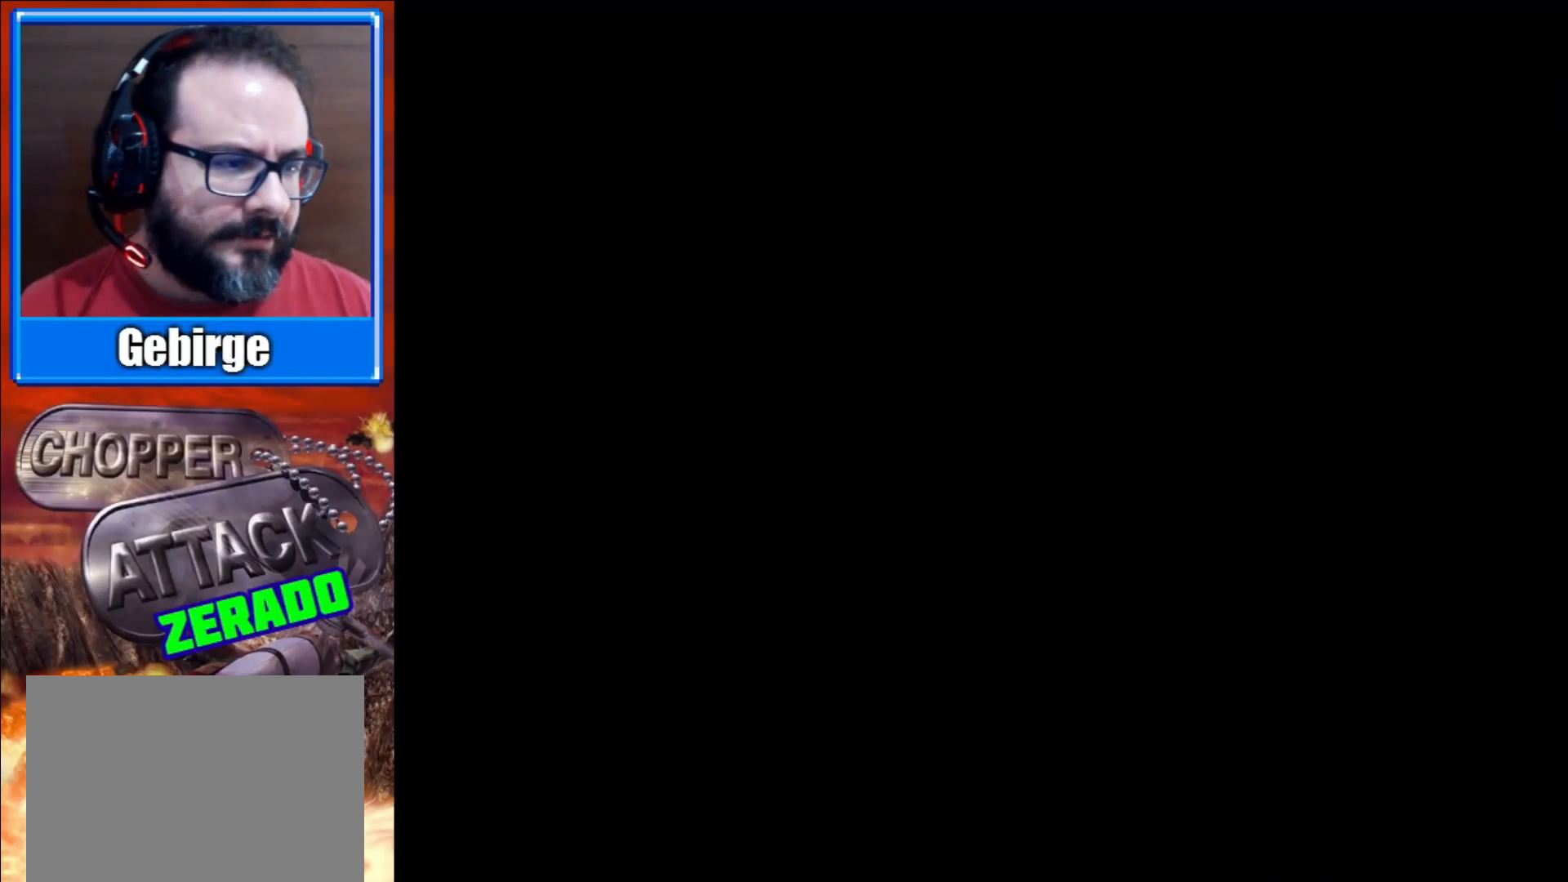
{"buttons": [], "left_stick": "center", "right_stick": "center", "events": []}
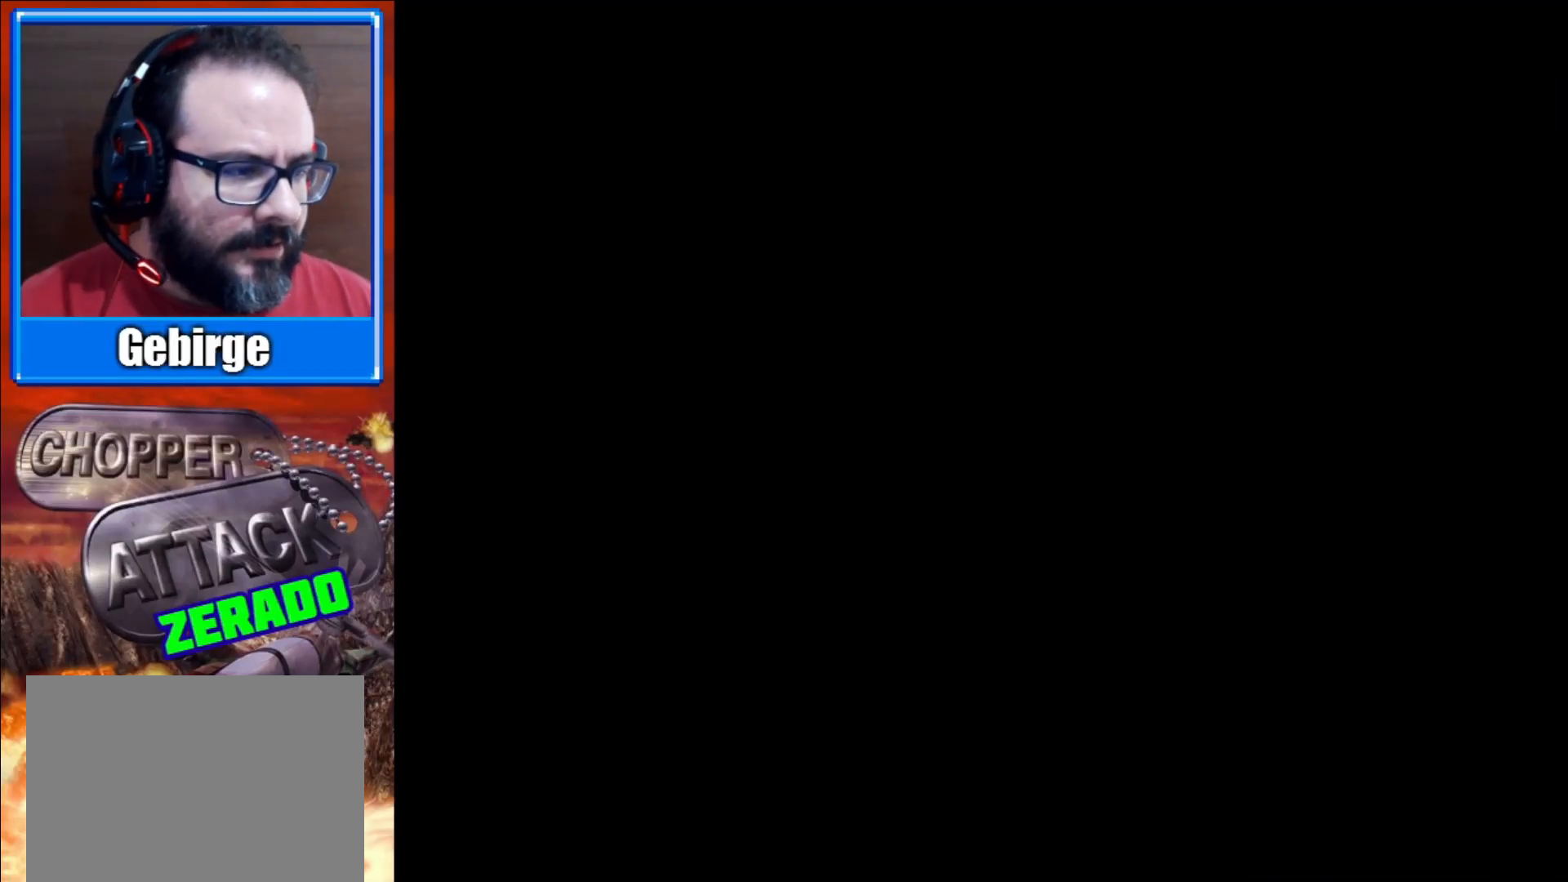
{"buttons": [], "left_stick": "center", "right_stick": "center", "events": []}
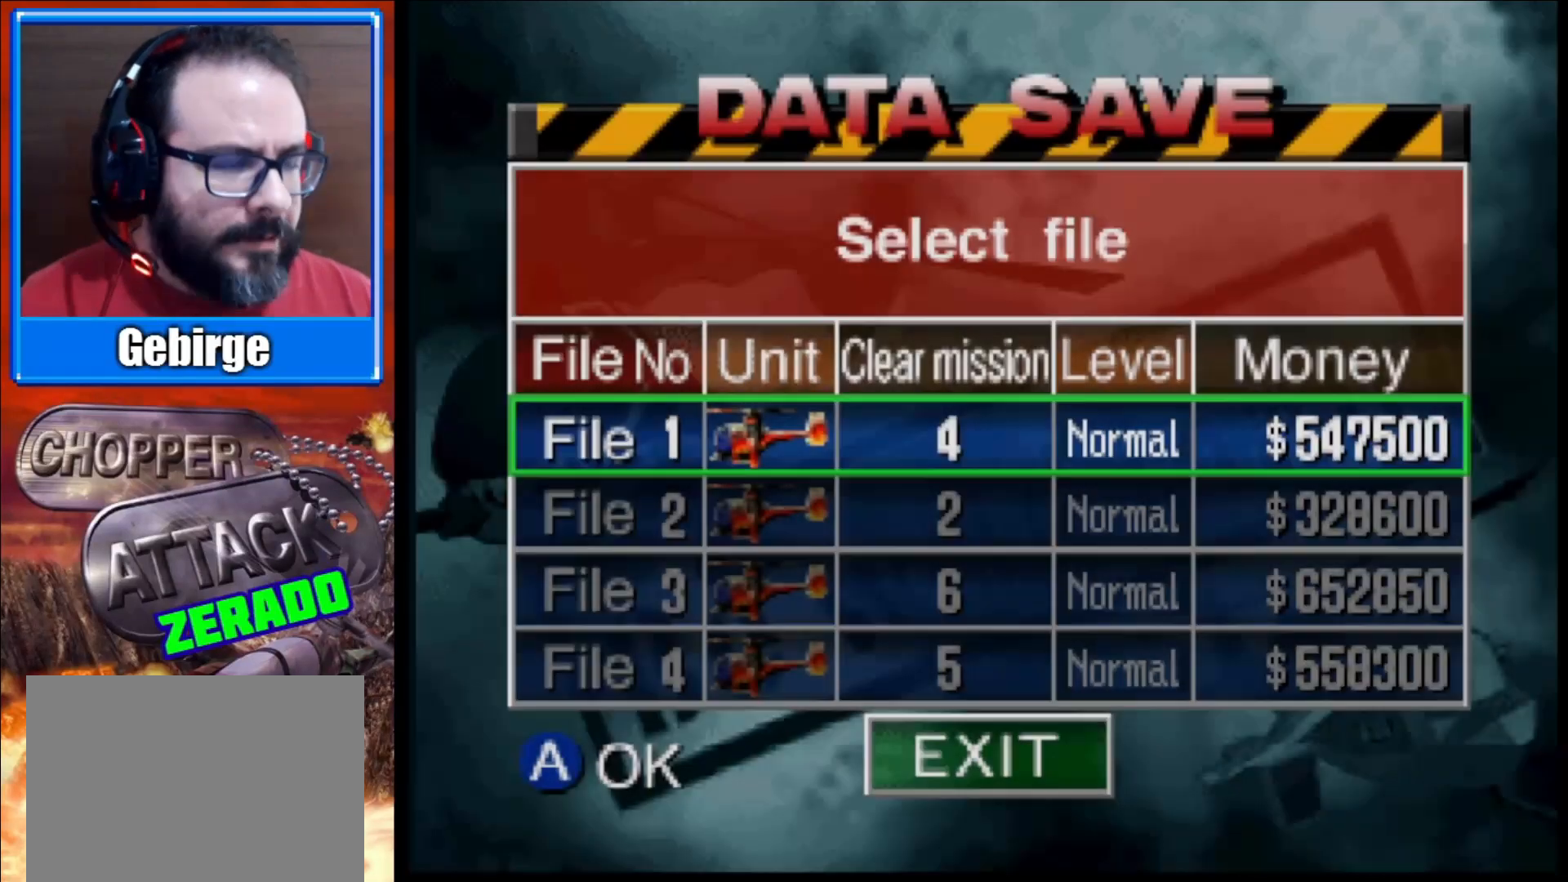
{"buttons": [], "left_stick": "center", "right_stick": "center", "events": []}
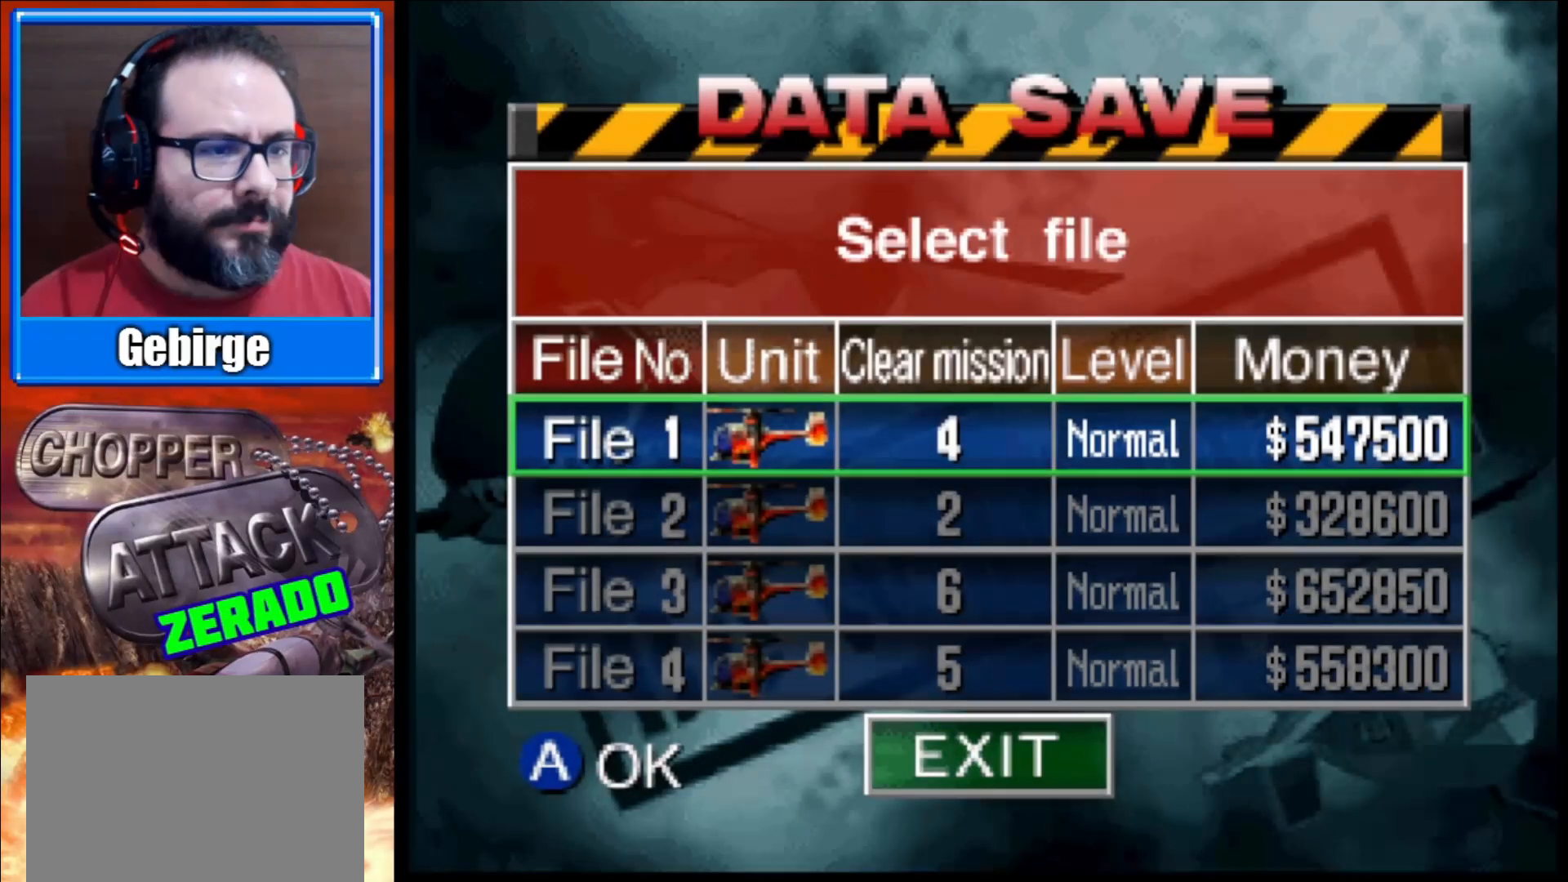
{"buttons": ["DPAD_DOWN"], "left_stick": "center", "right_stick": "center", "events": [[450, "DPAD_DOWN", "down"]]}
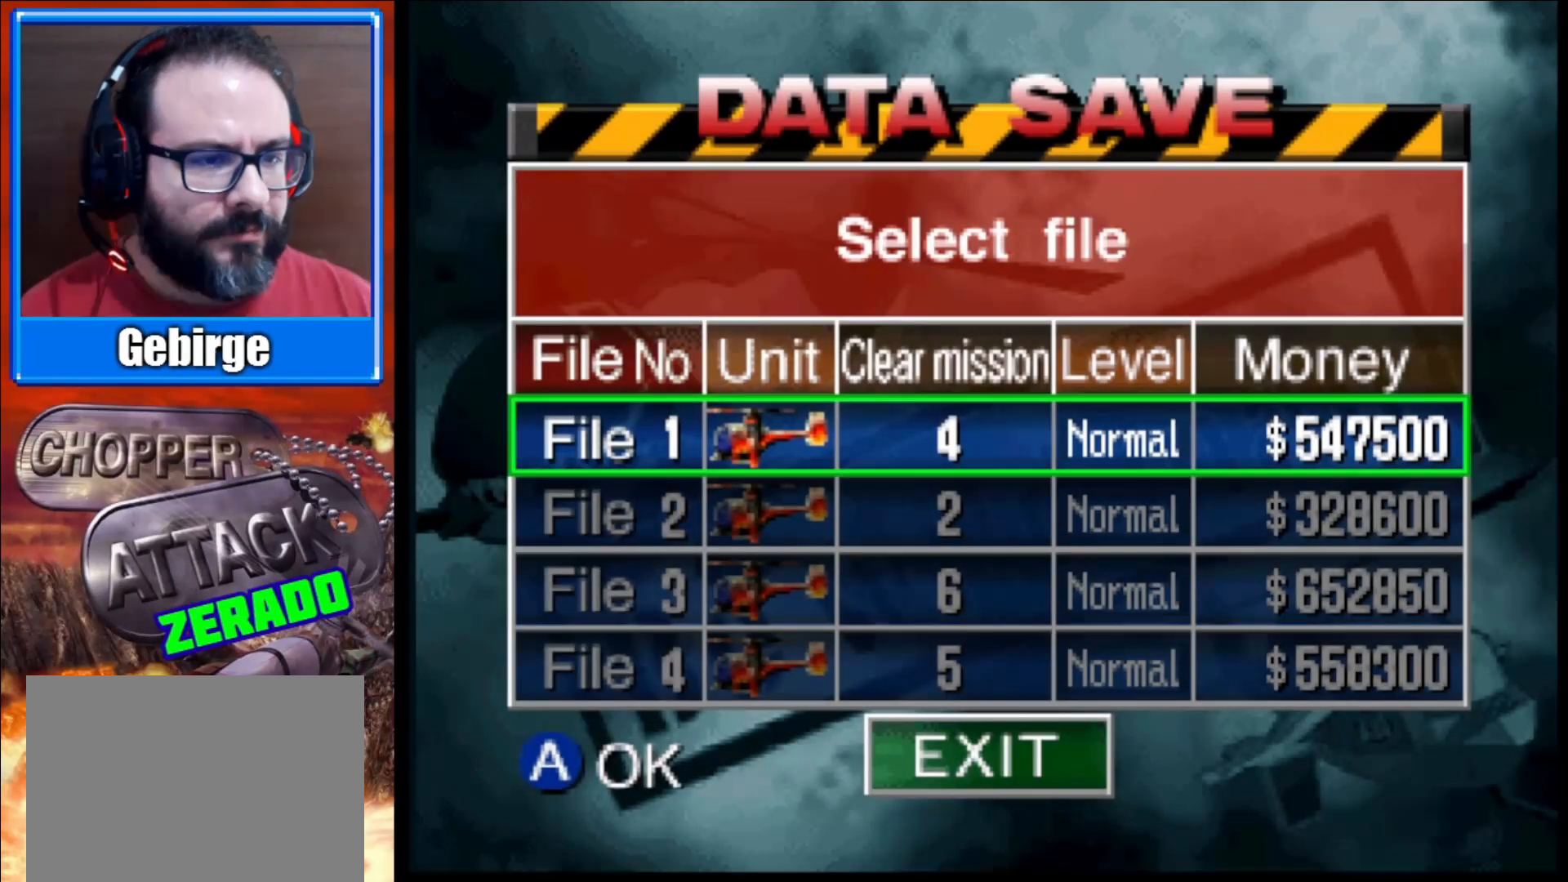
{"buttons": ["A"], "left_stick": "center", "right_stick": "center", "events": [[50, "DPAD_DOWN", "up"], [500, "A", "down"]]}
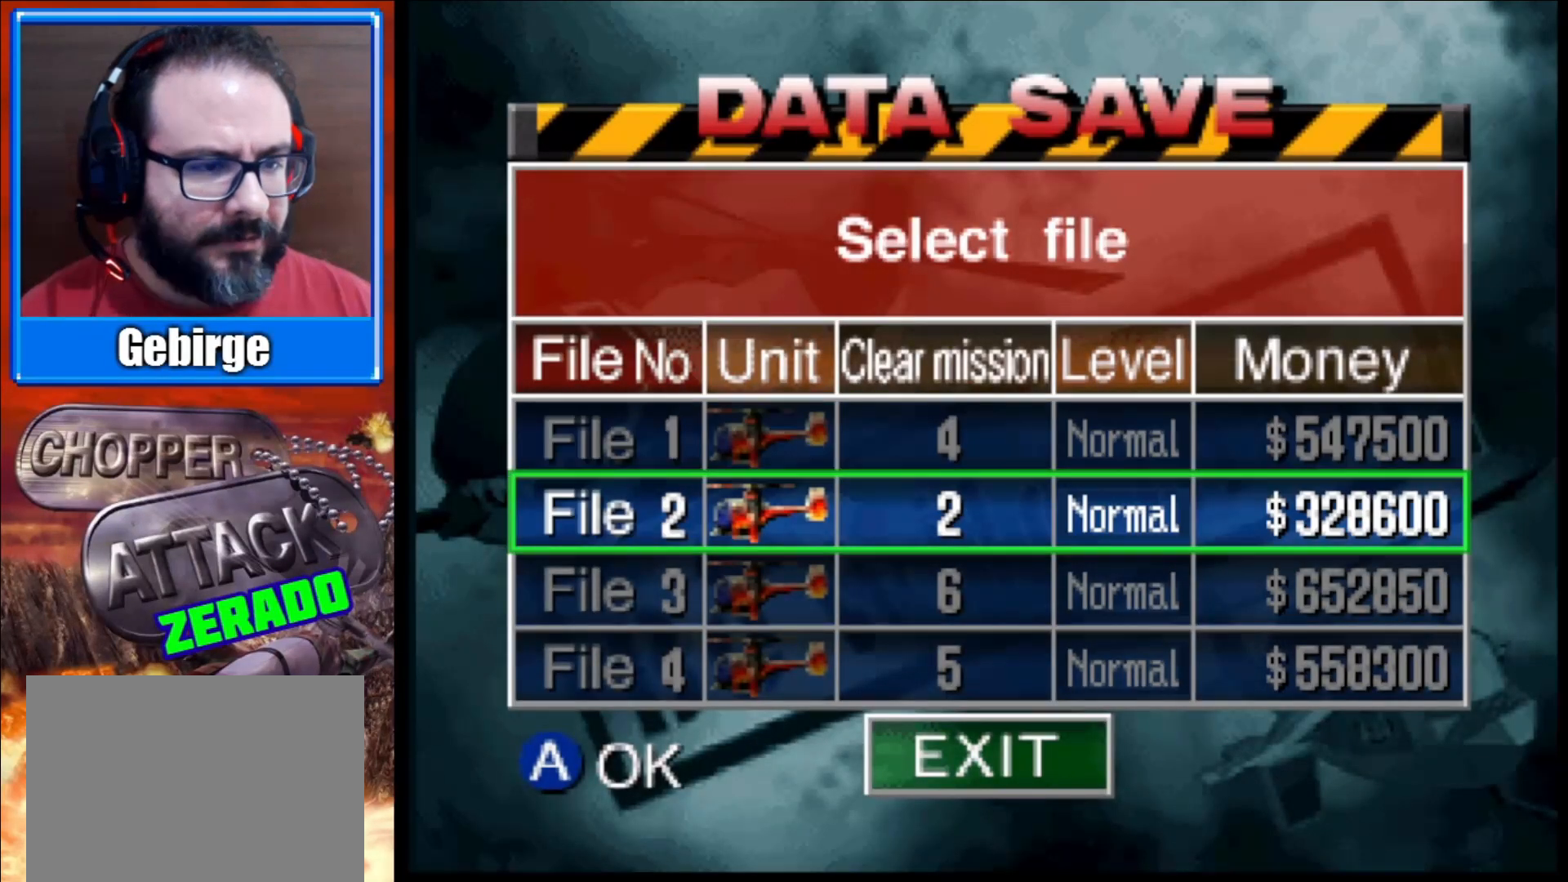
{"buttons": [], "left_stick": "center", "right_stick": "center", "events": [[117, "A", "up"]]}
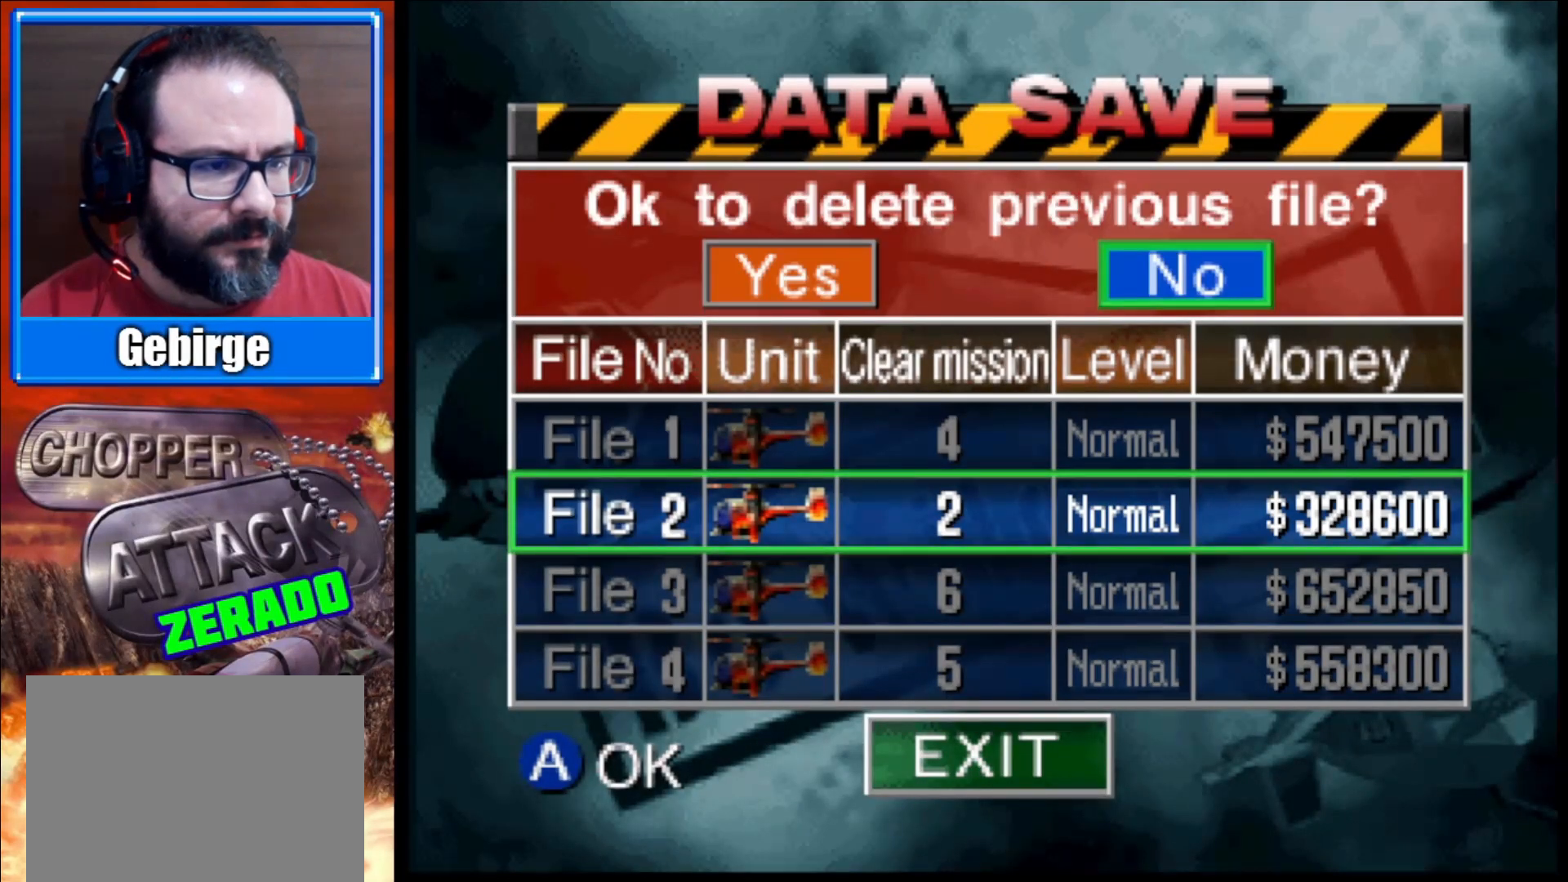
{"buttons": [], "left_stick": "center", "right_stick": "center", "events": [[133, "DPAD_LEFT", "down"], [250, "DPAD_LEFT", "up"], [333, "A", "down"], [450, "A", "up"]]}
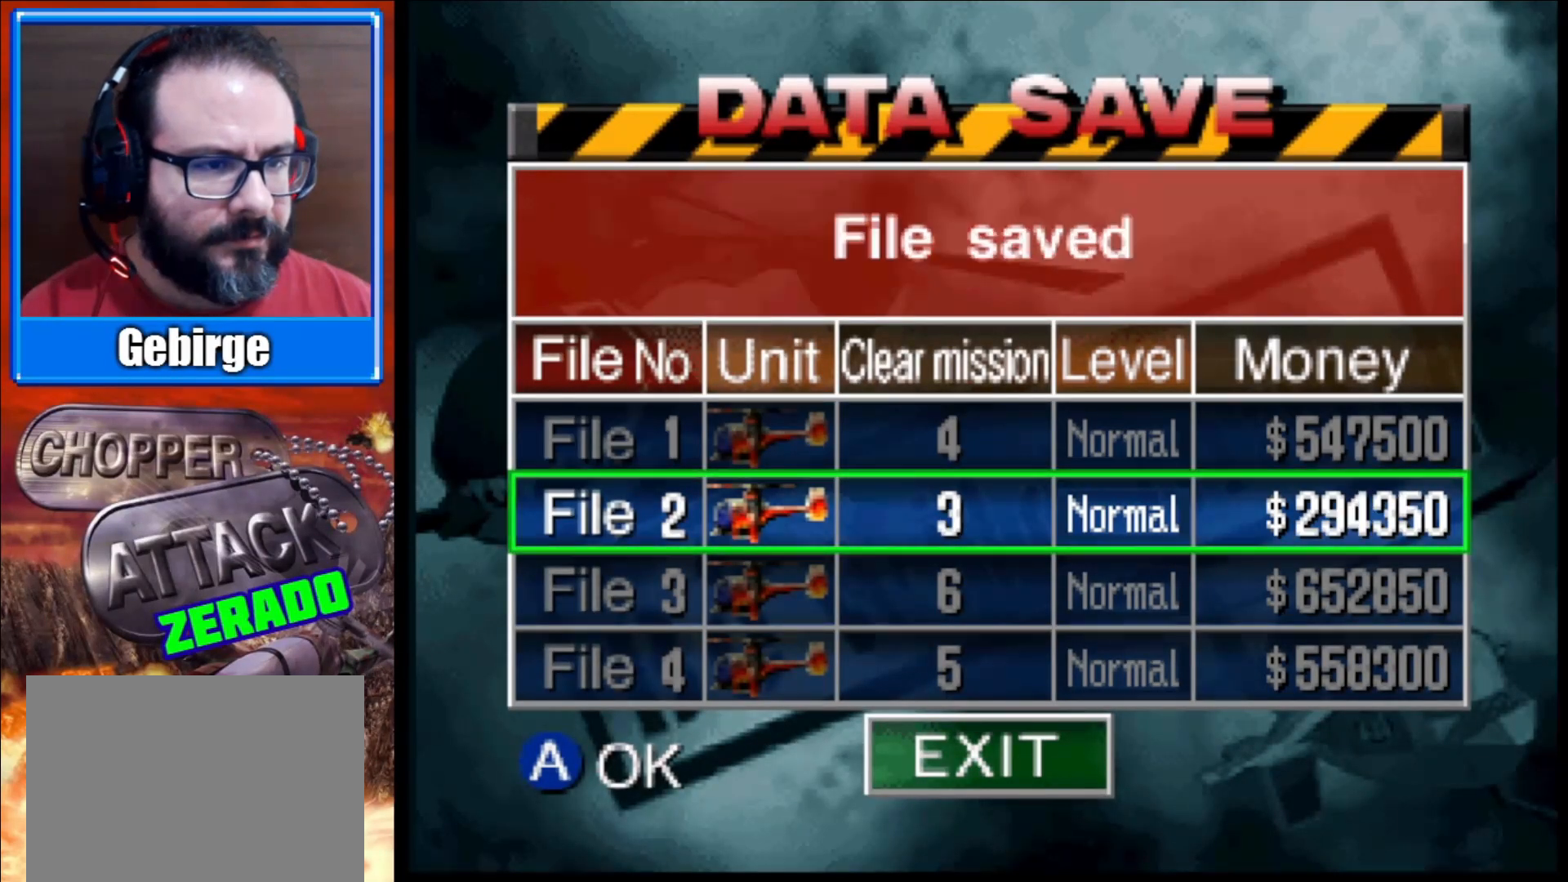
{"buttons": [], "left_stick": "center", "right_stick": "center", "events": []}
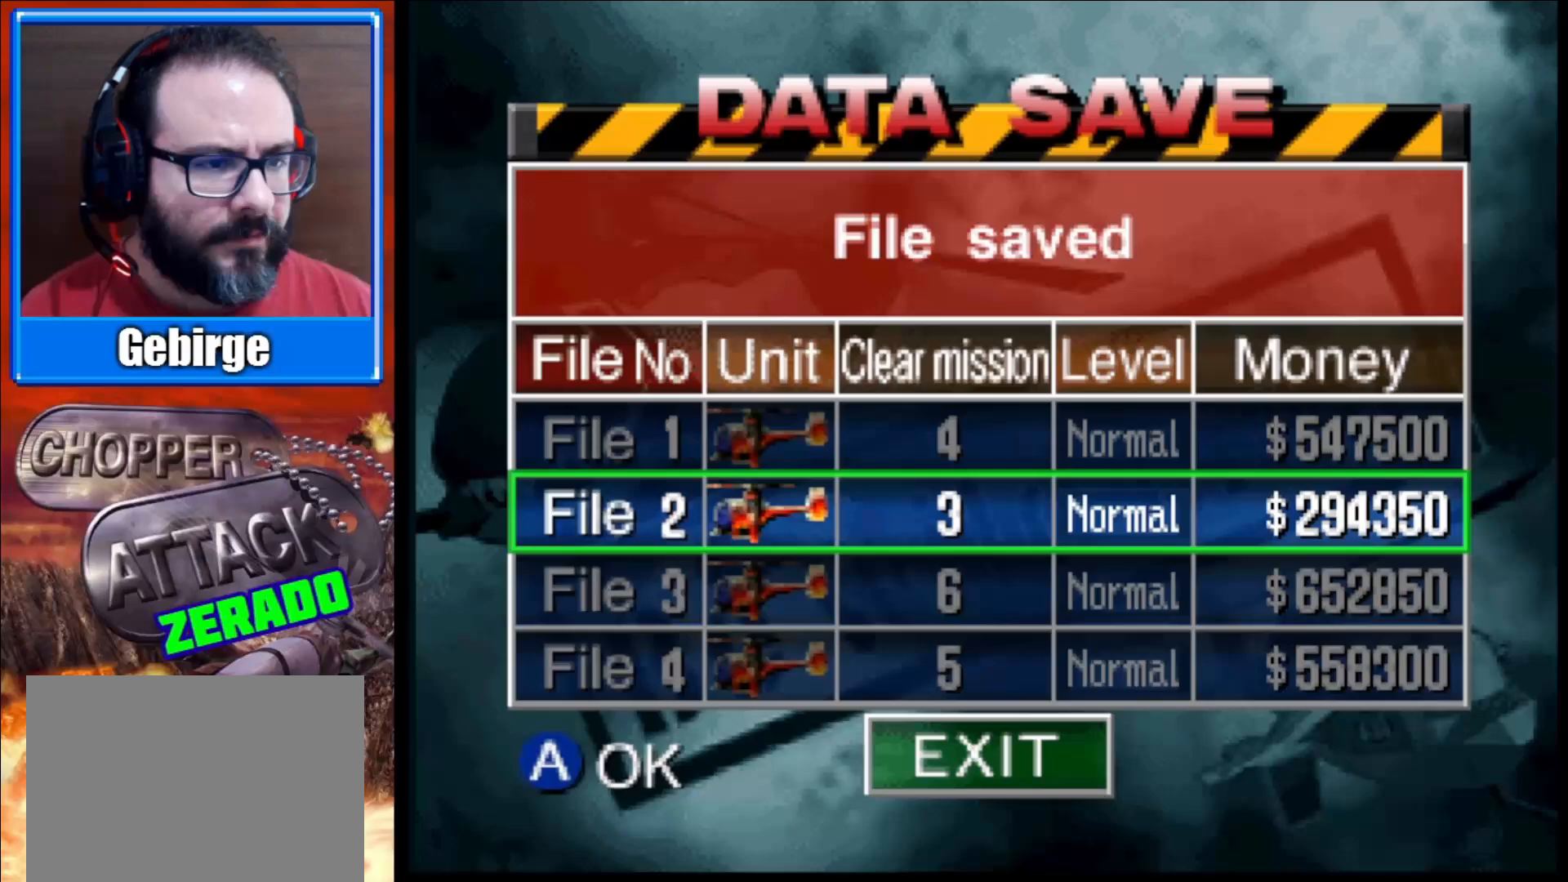
{"buttons": ["A"], "left_stick": "center", "right_stick": "center", "events": [[17, "A", "down"], [150, "A", "up"], [283, "A", "down"], [383, "A", "up"], [483, "A", "down"]]}
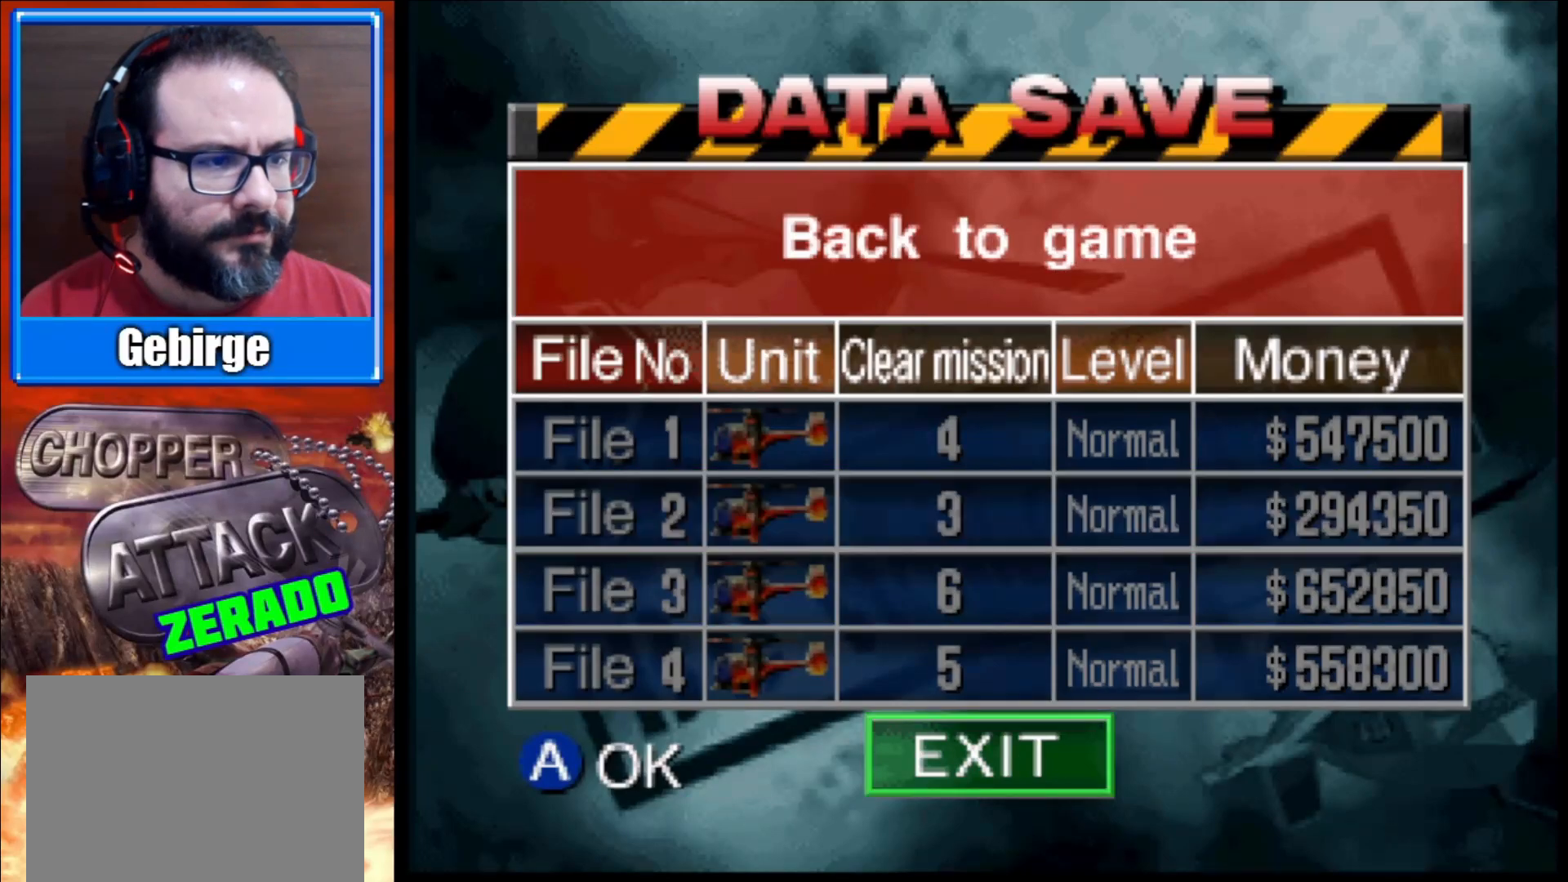
{"buttons": [], "left_stick": "center", "right_stick": "center", "events": [[100, "A", "up"], [183, "A", "down"], [283, "A", "up"], [383, "A", "down"], [483, "A", "up"]]}
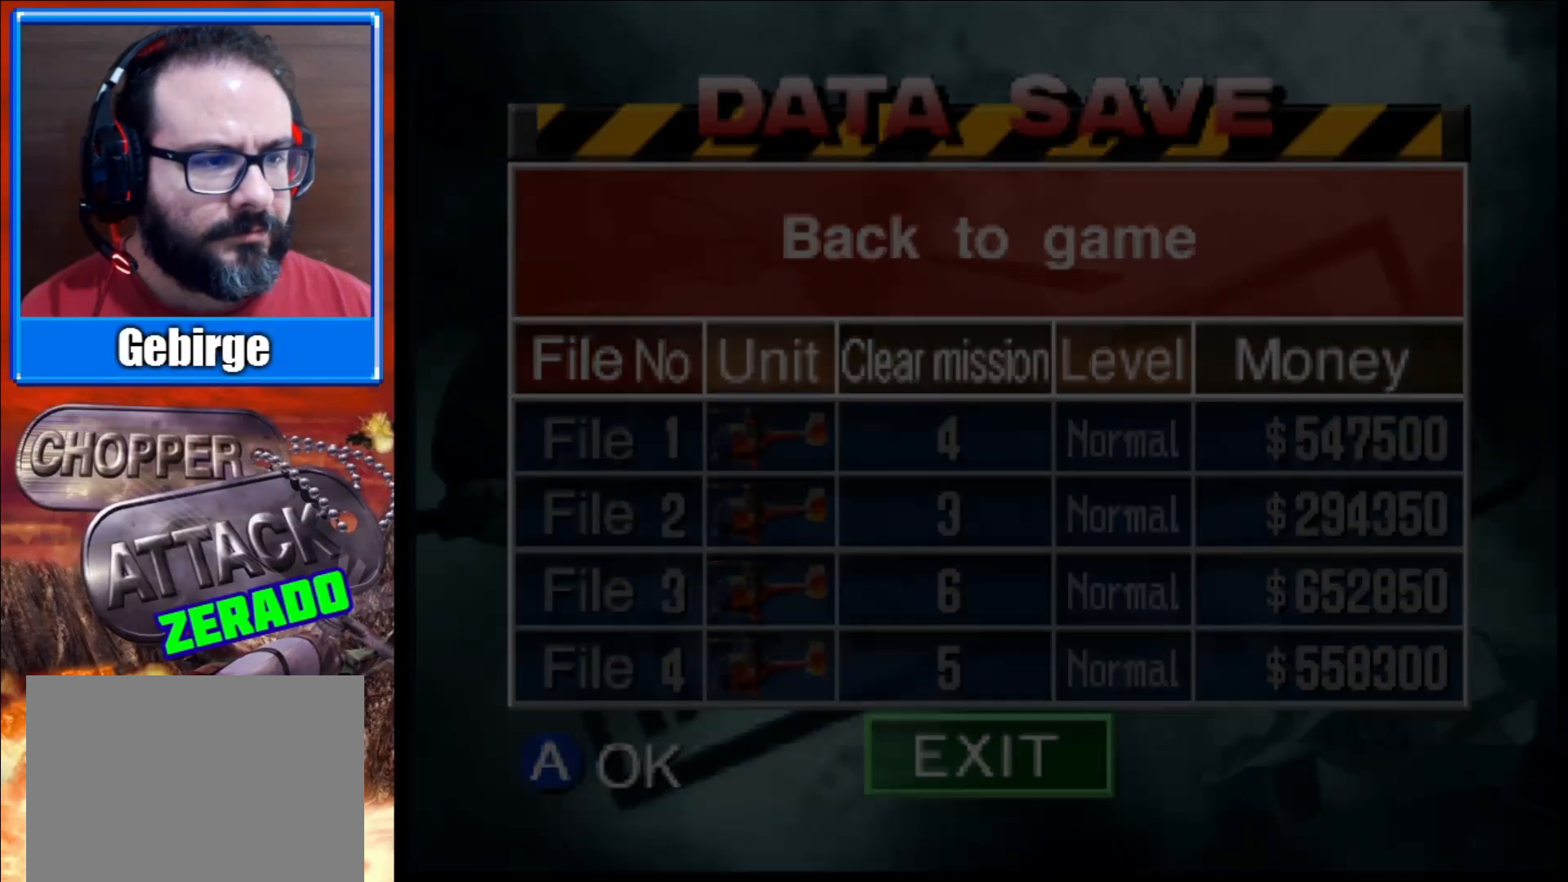
{"buttons": [], "left_stick": "center", "right_stick": "center", "events": []}
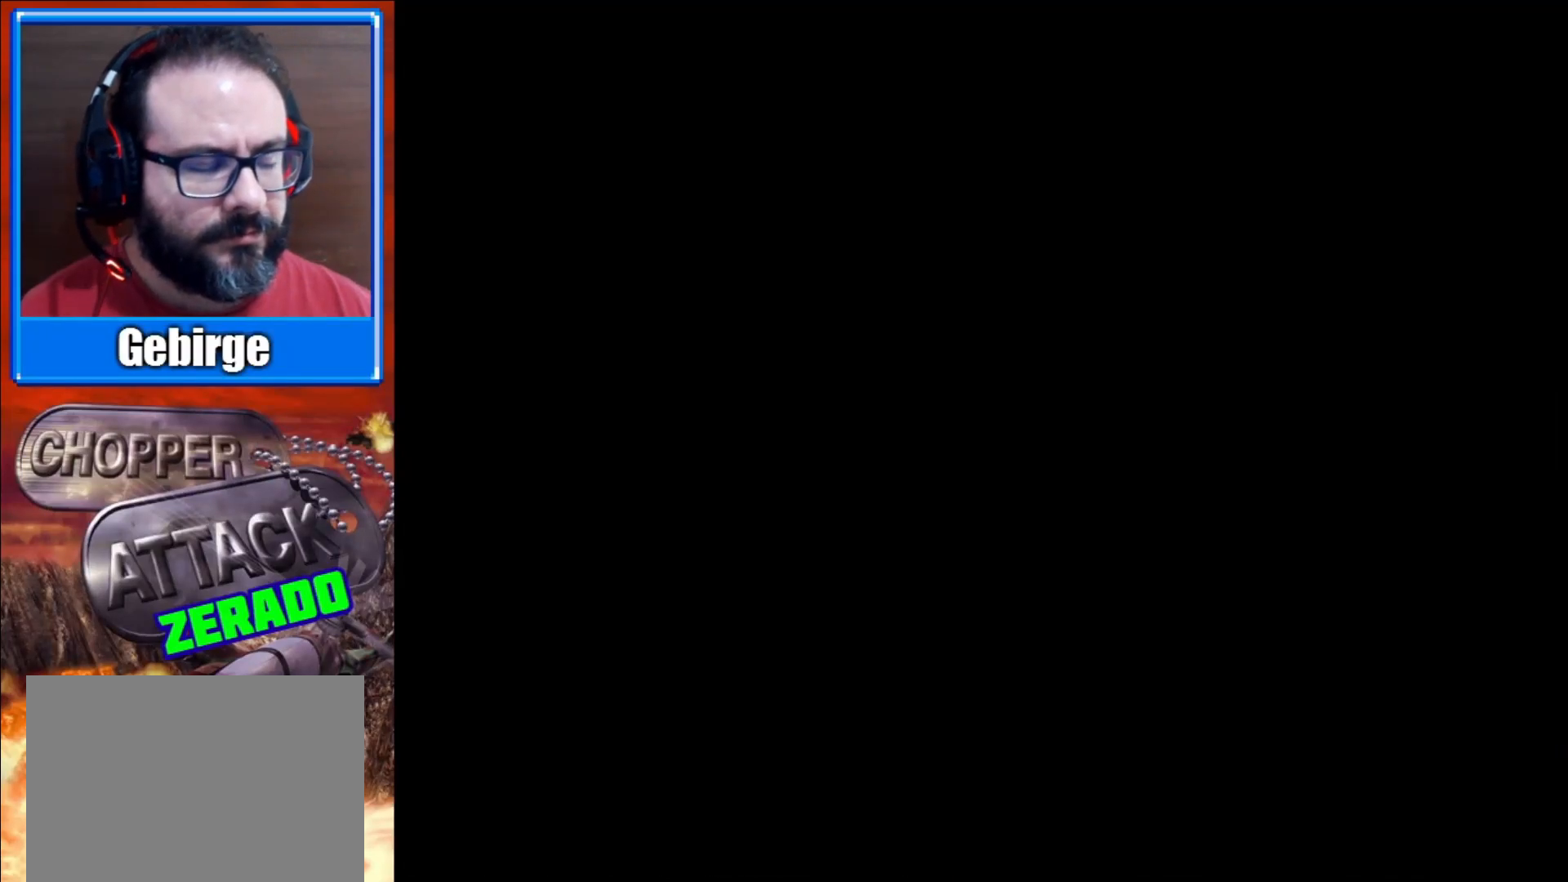
{"buttons": [], "left_stick": "center", "right_stick": "center", "events": []}
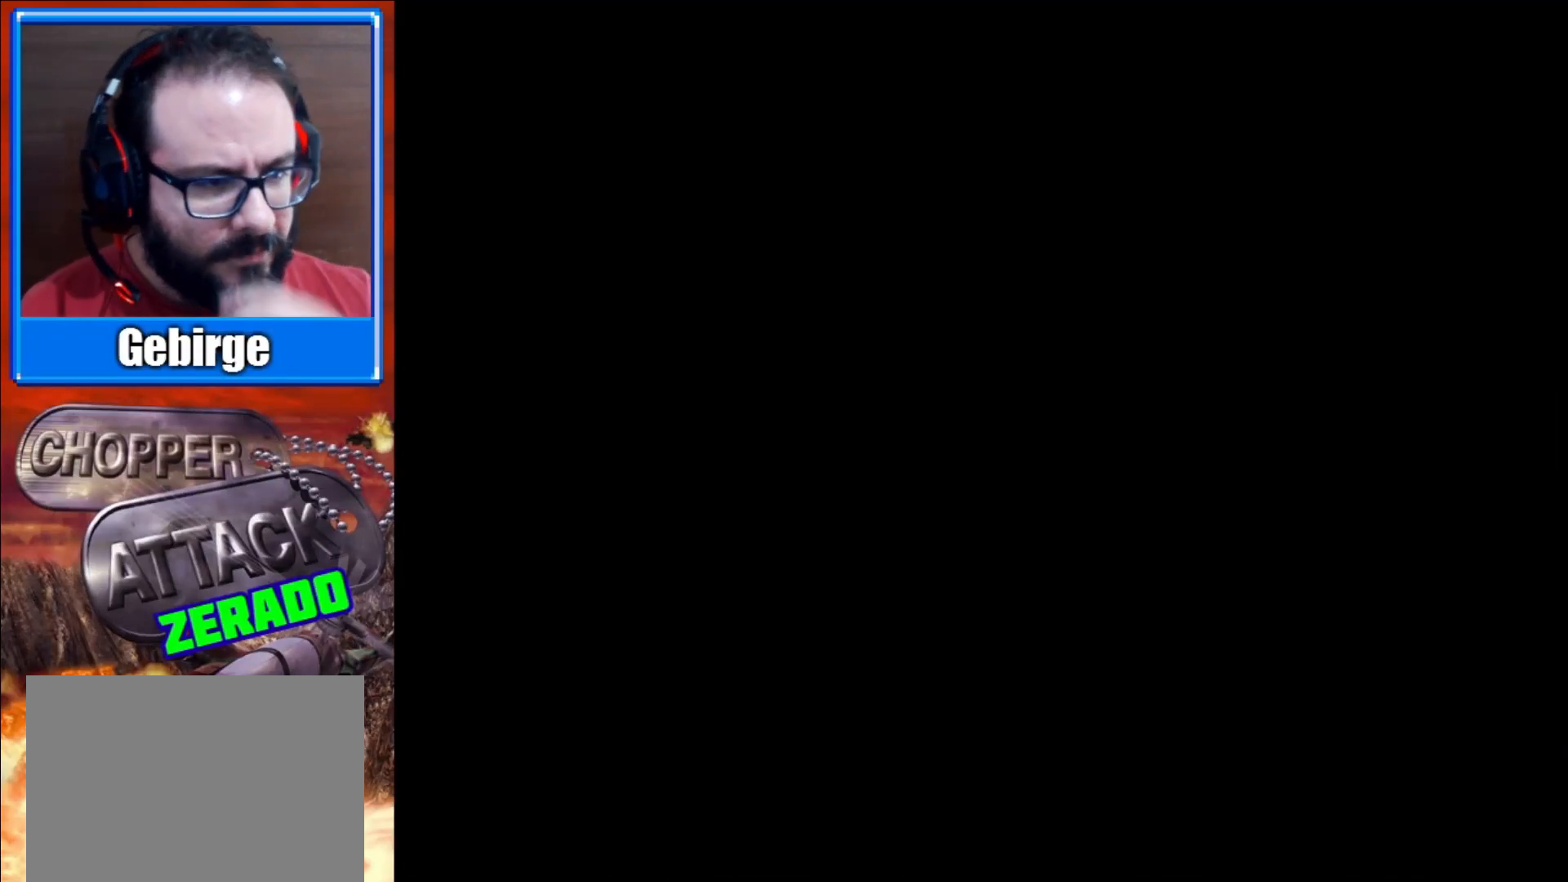
{"buttons": [], "left_stick": "center", "right_stick": "center", "events": []}
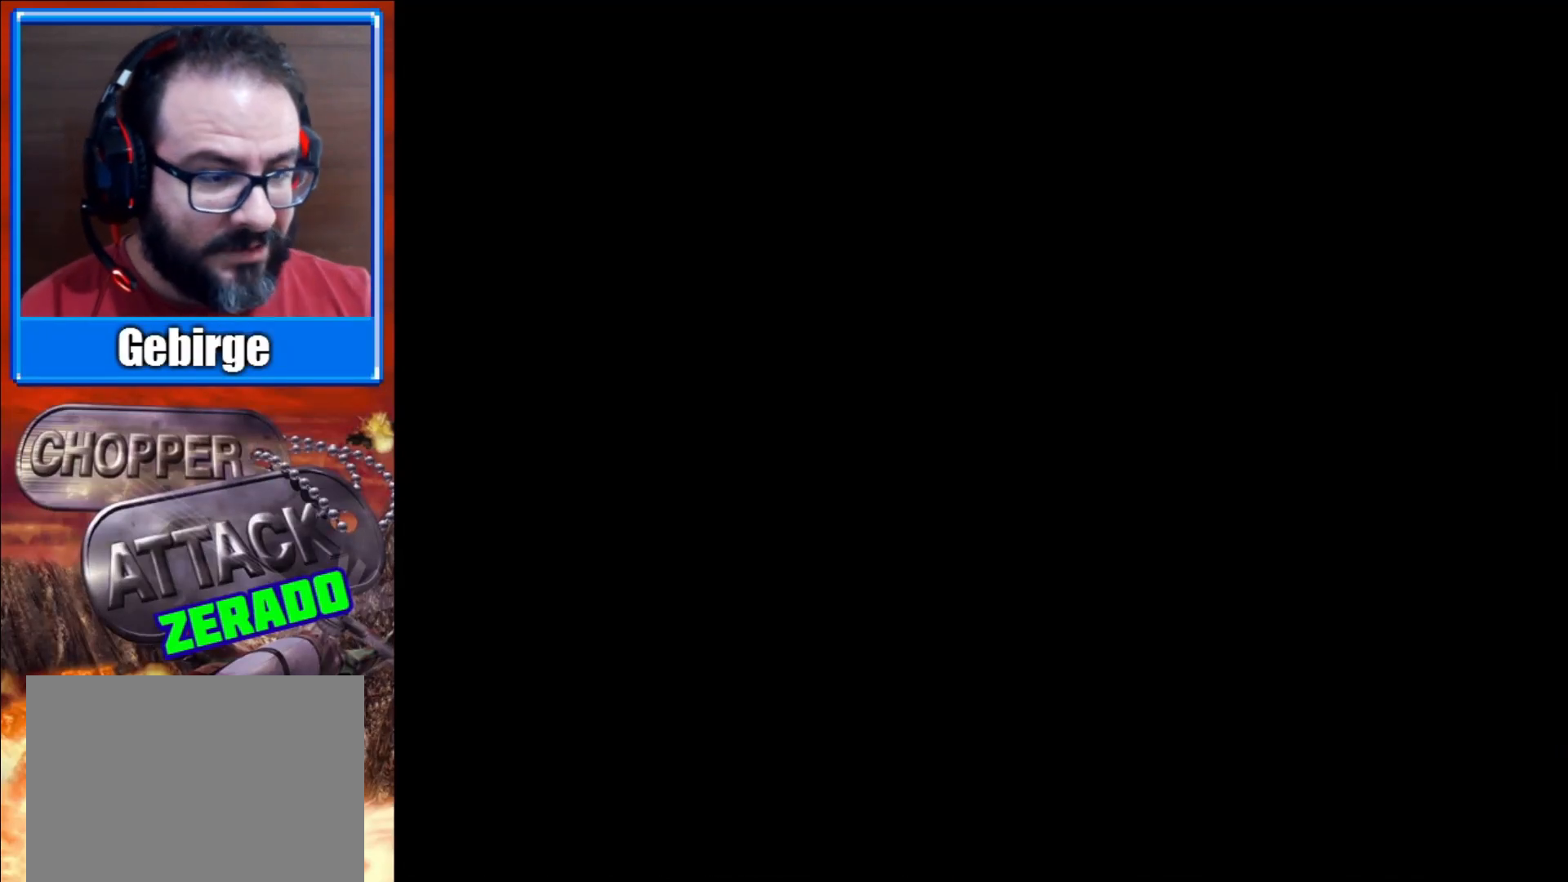
{"buttons": [], "left_stick": "center", "right_stick": "center", "events": []}
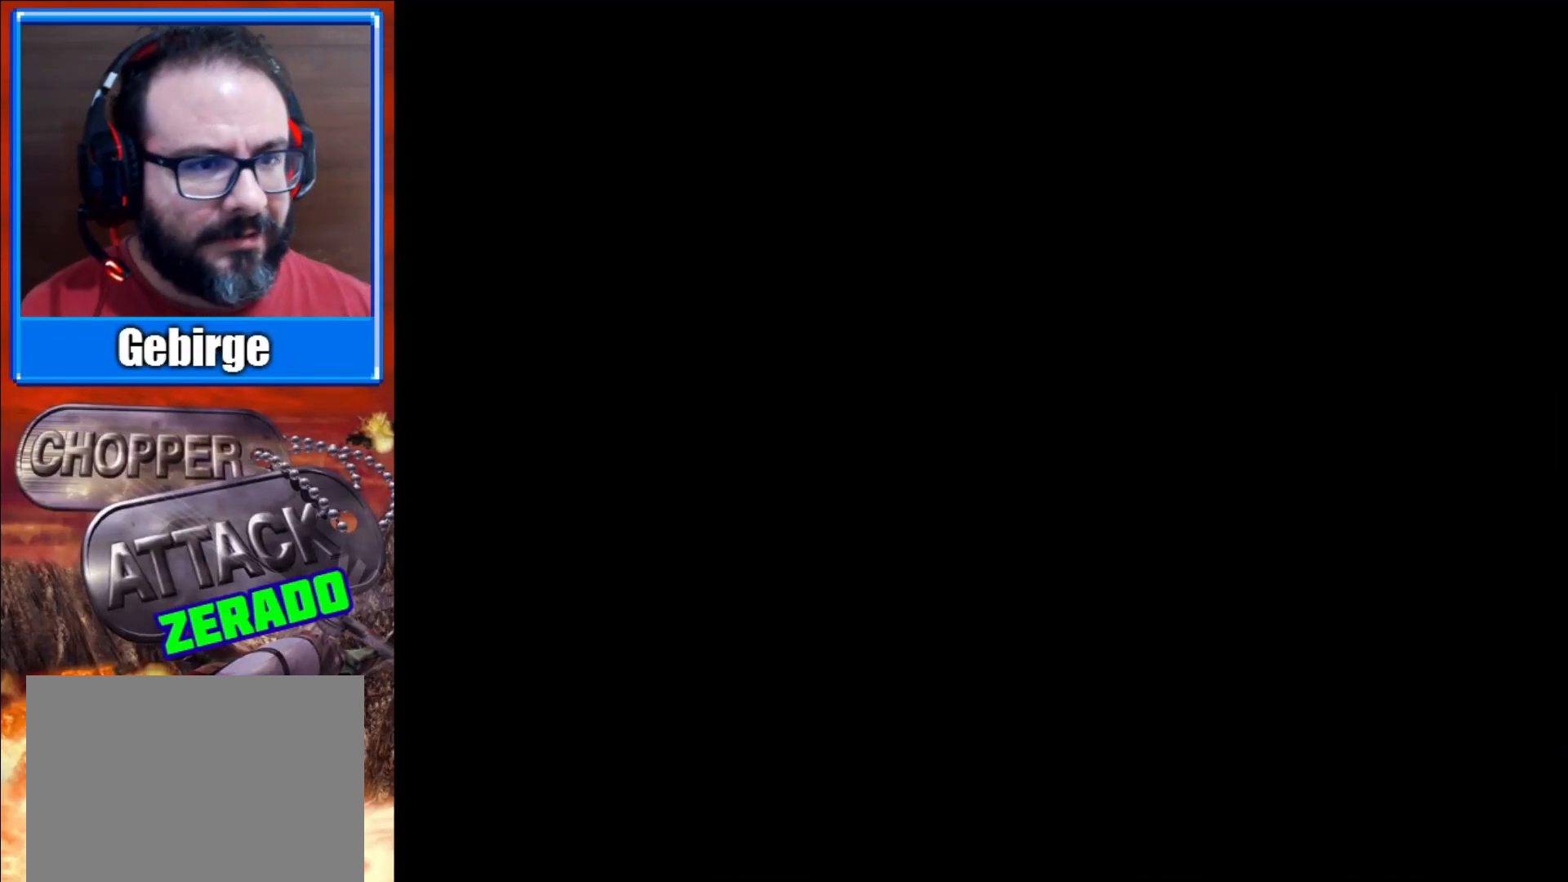
{"buttons": [], "left_stick": "center", "right_stick": "center", "events": []}
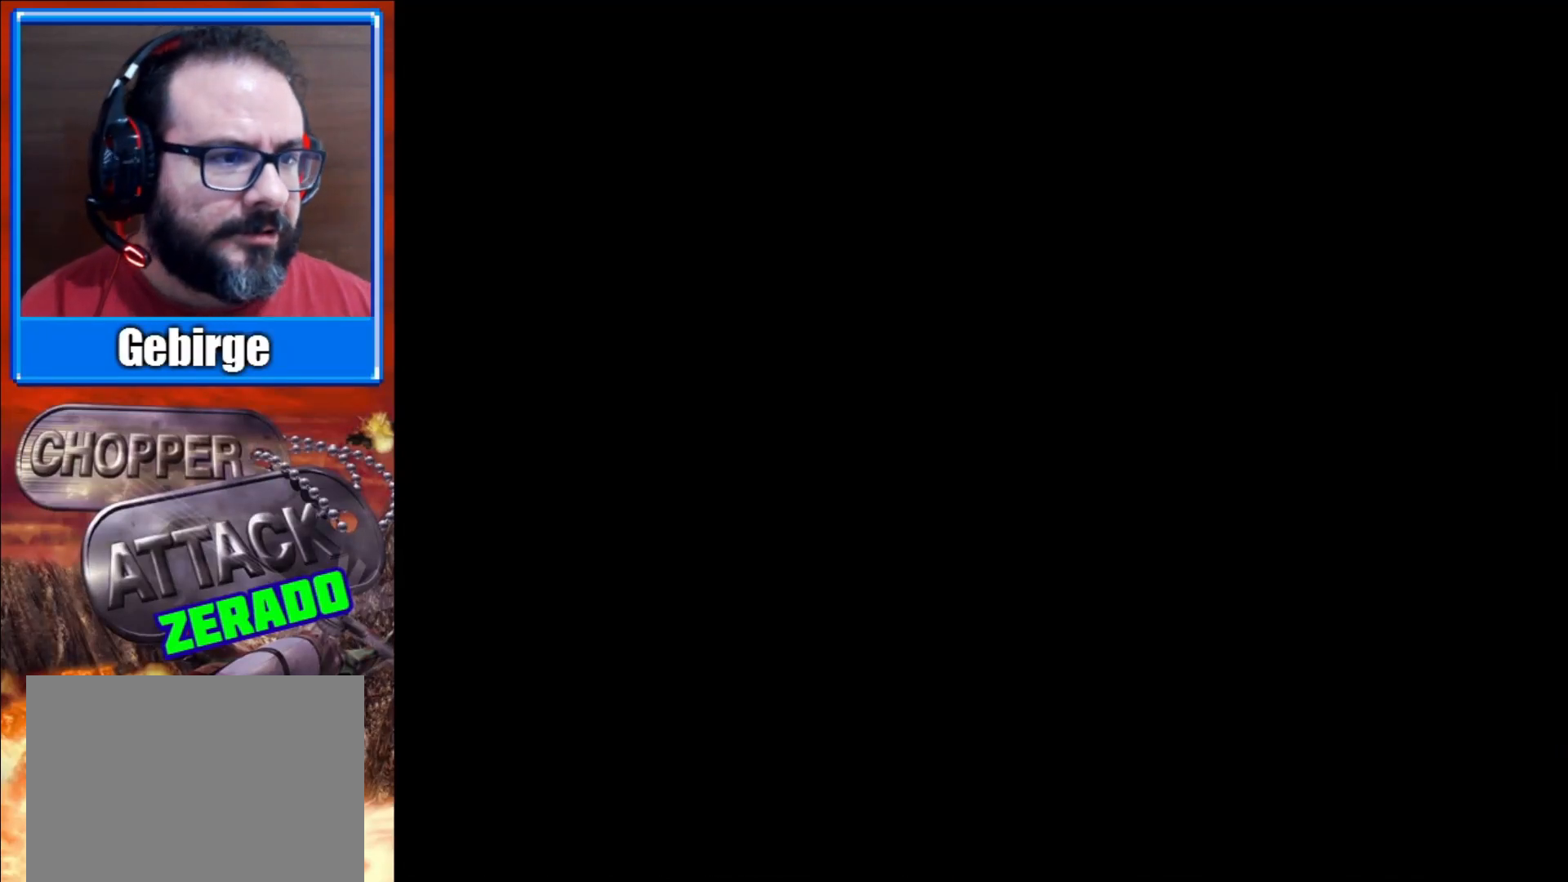
{"buttons": [], "left_stick": "center", "right_stick": "center", "events": []}
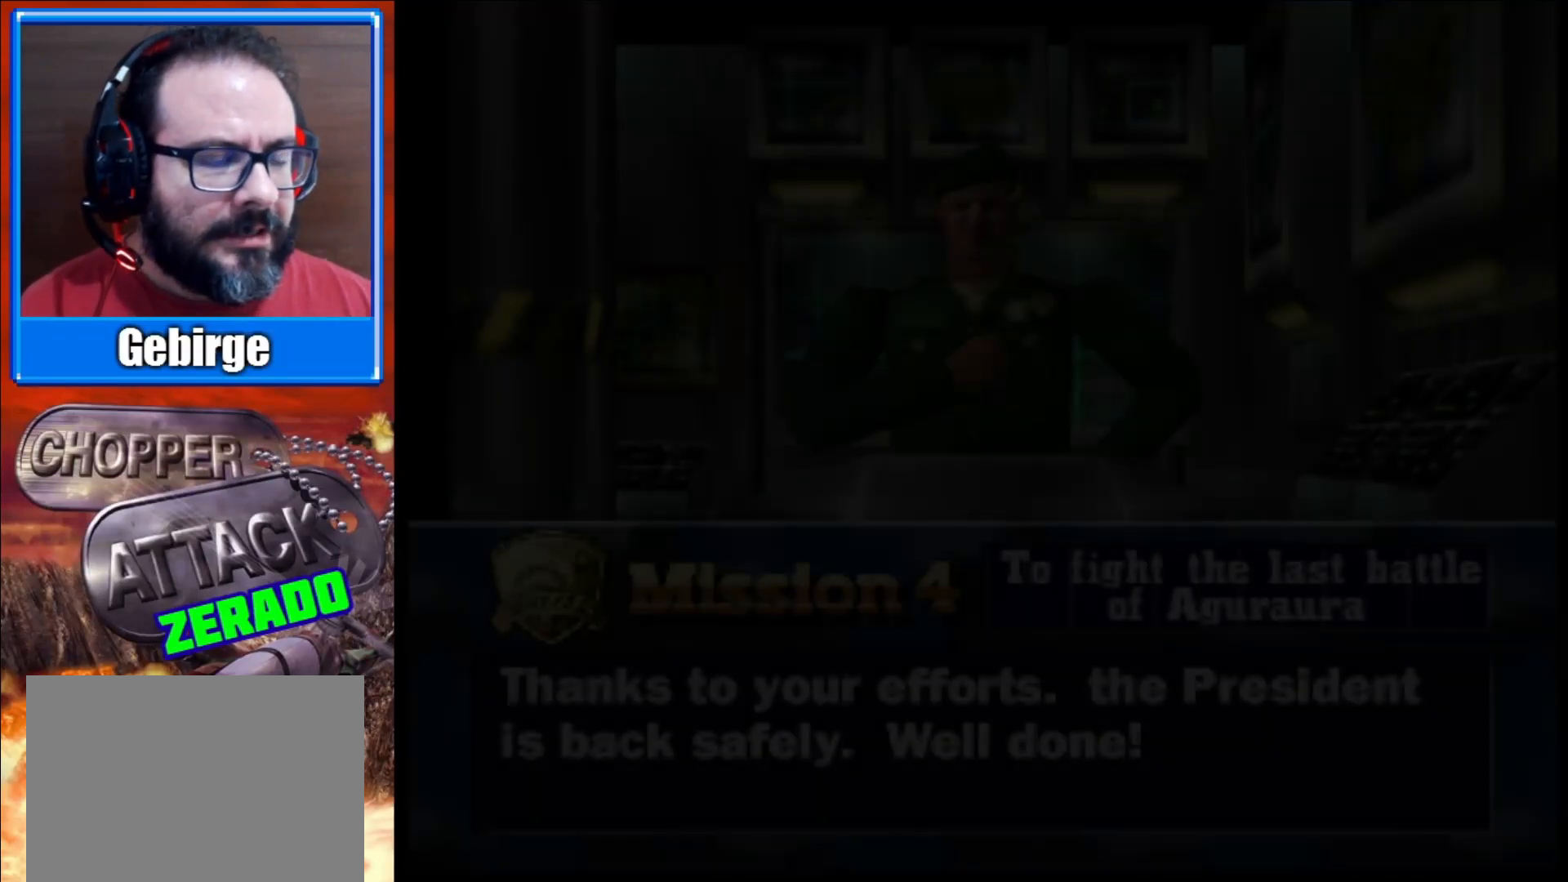
{"buttons": [], "left_stick": "center", "right_stick": "center", "events": []}
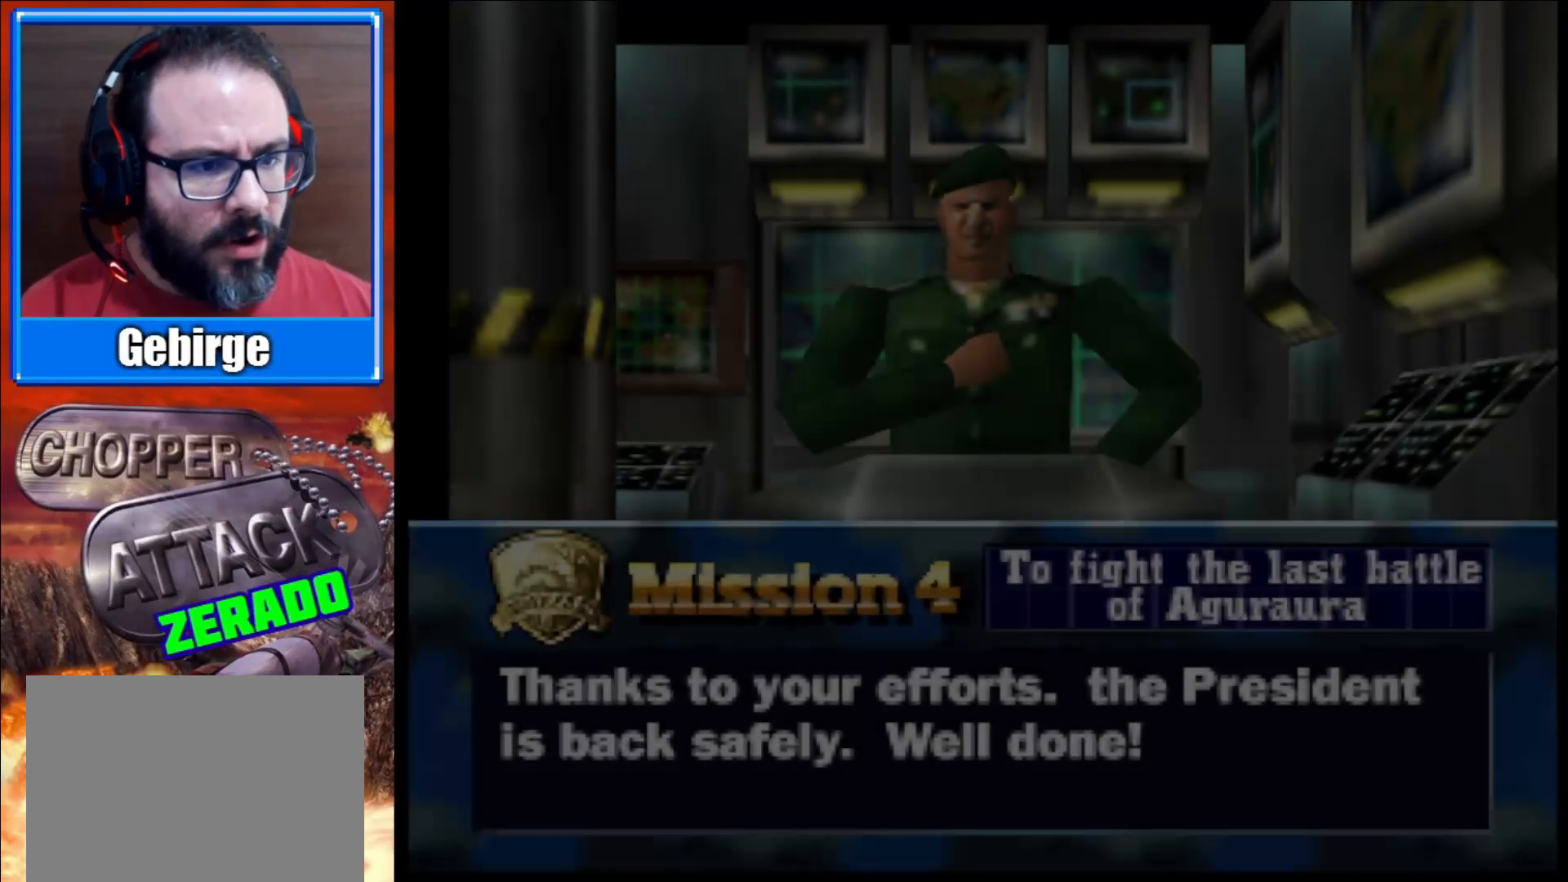
{"buttons": ["START"], "left_stick": "center", "right_stick": "center", "events": [[350, "START", "down"]]}
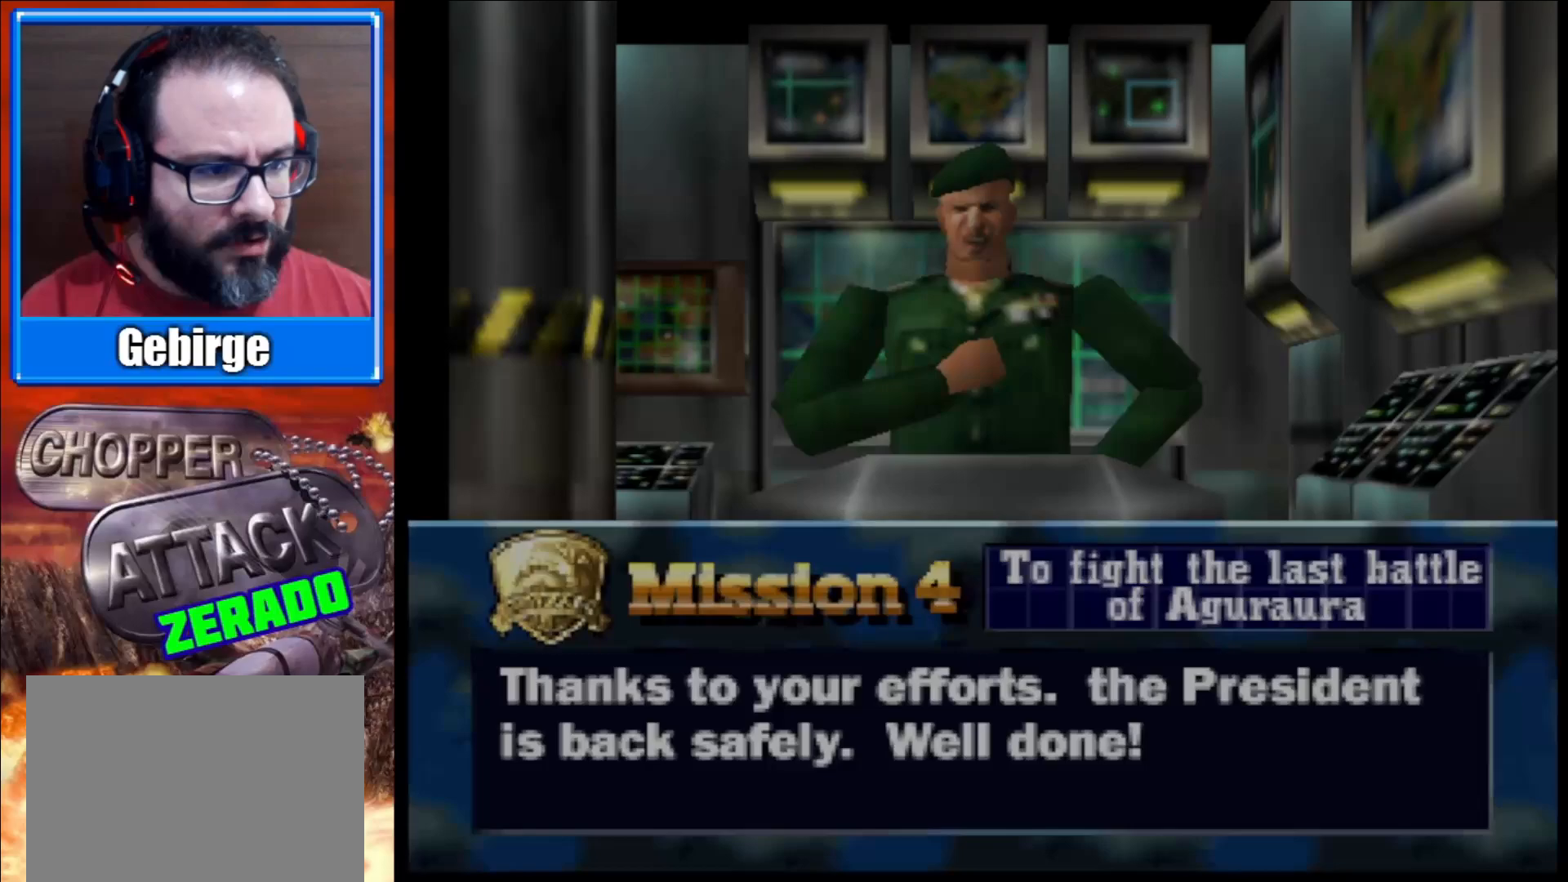
{"buttons": [], "left_stick": "center", "right_stick": "center", "events": [[17, "START", "up"], [83, "START", "down"], [167, "START", "up"], [233, "START", "down"], [333, "START", "up"], [417, "START", "down"], [500, "START", "up"]]}
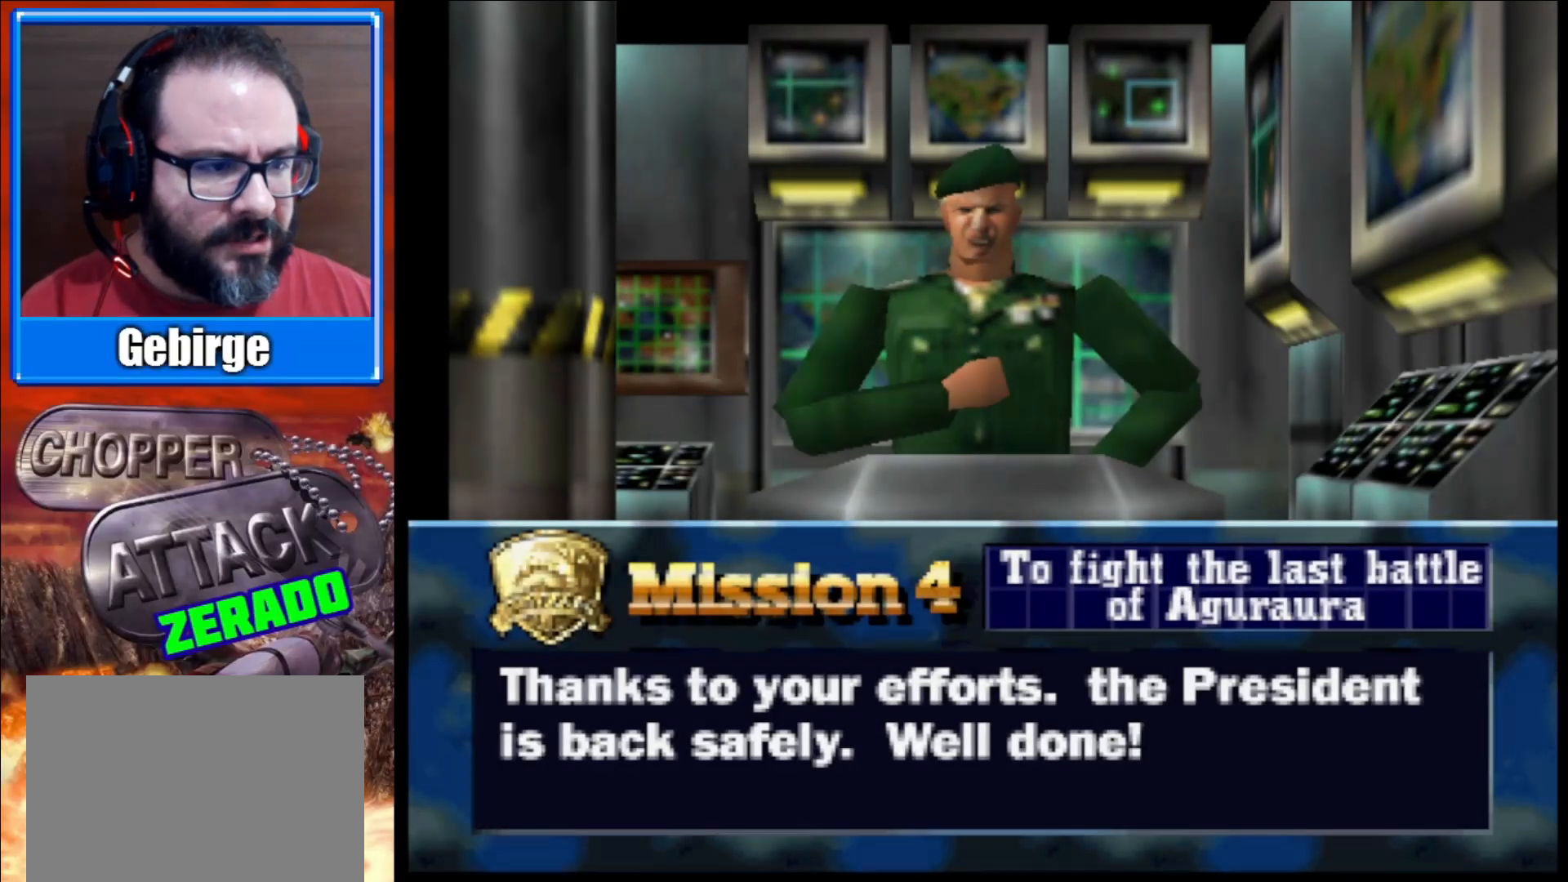
{"buttons": [], "left_stick": "center", "right_stick": "center", "events": [[67, "START", "down"], [167, "START", "up"], [233, "START", "down"], [350, "START", "up"], [400, "START", "down"], [500, "START", "up"]]}
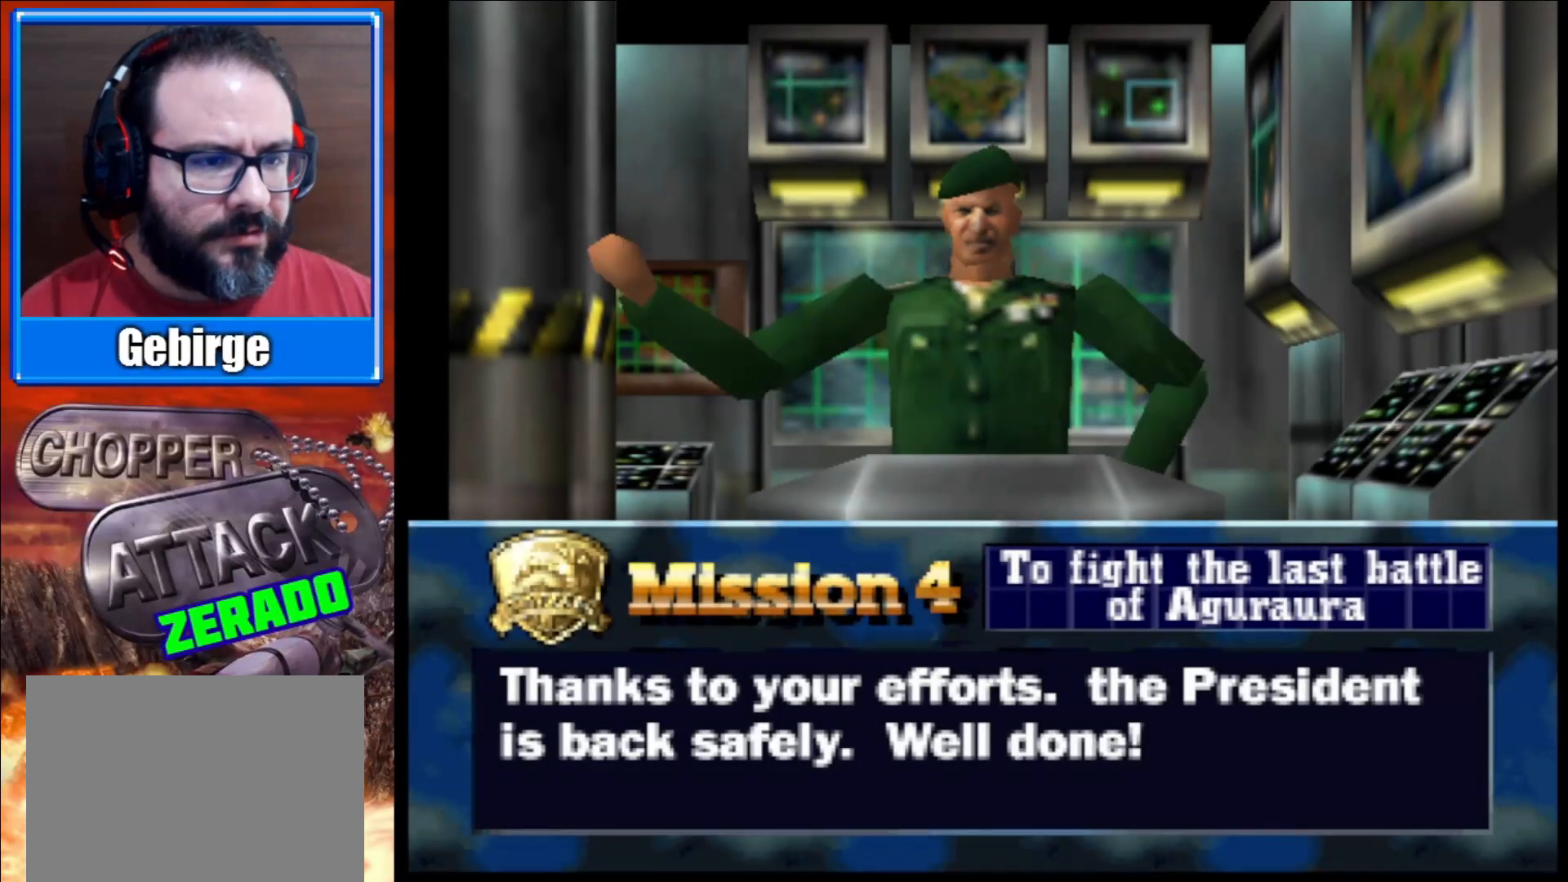
{"buttons": [], "left_stick": "center", "right_stick": "center", "events": [[167, "A", "down"], [300, "A", "up"]]}
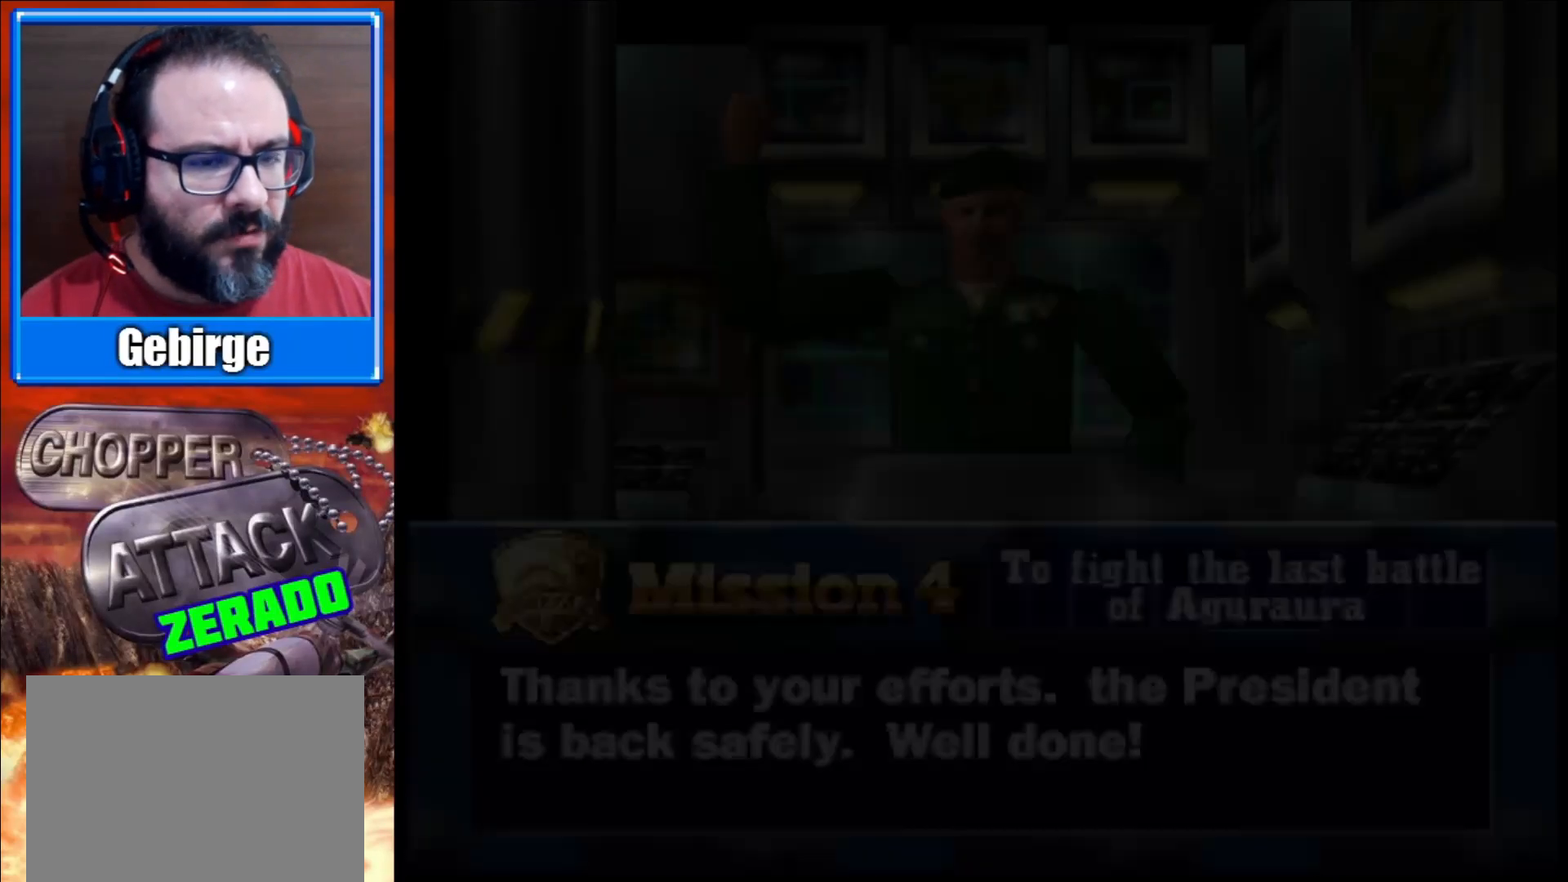
{"buttons": [], "left_stick": "center", "right_stick": "center", "events": []}
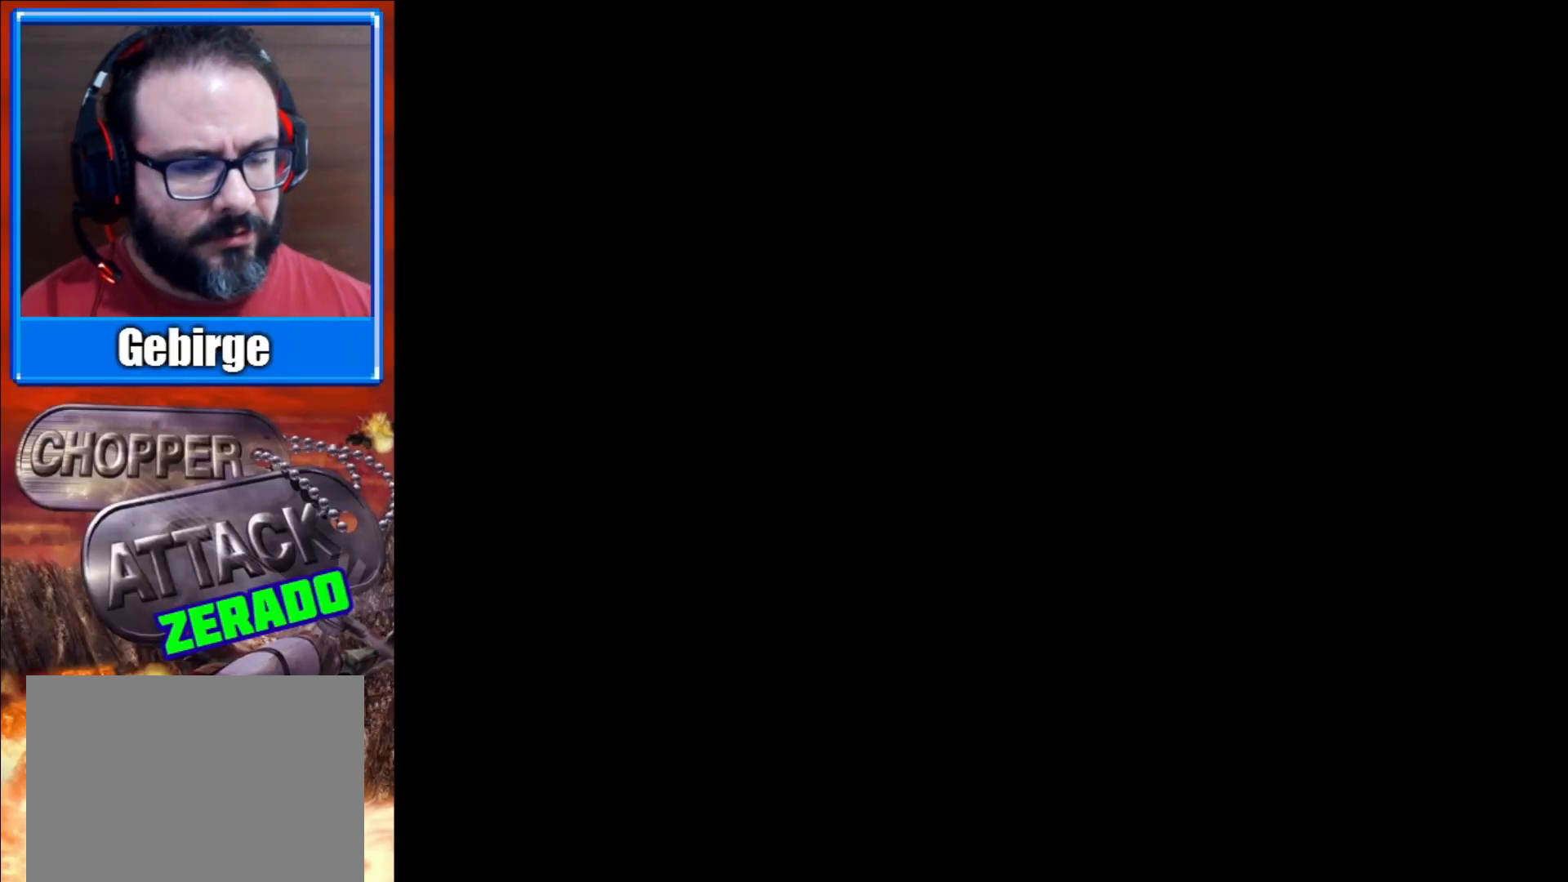
{"buttons": [], "left_stick": "center", "right_stick": "center", "events": []}
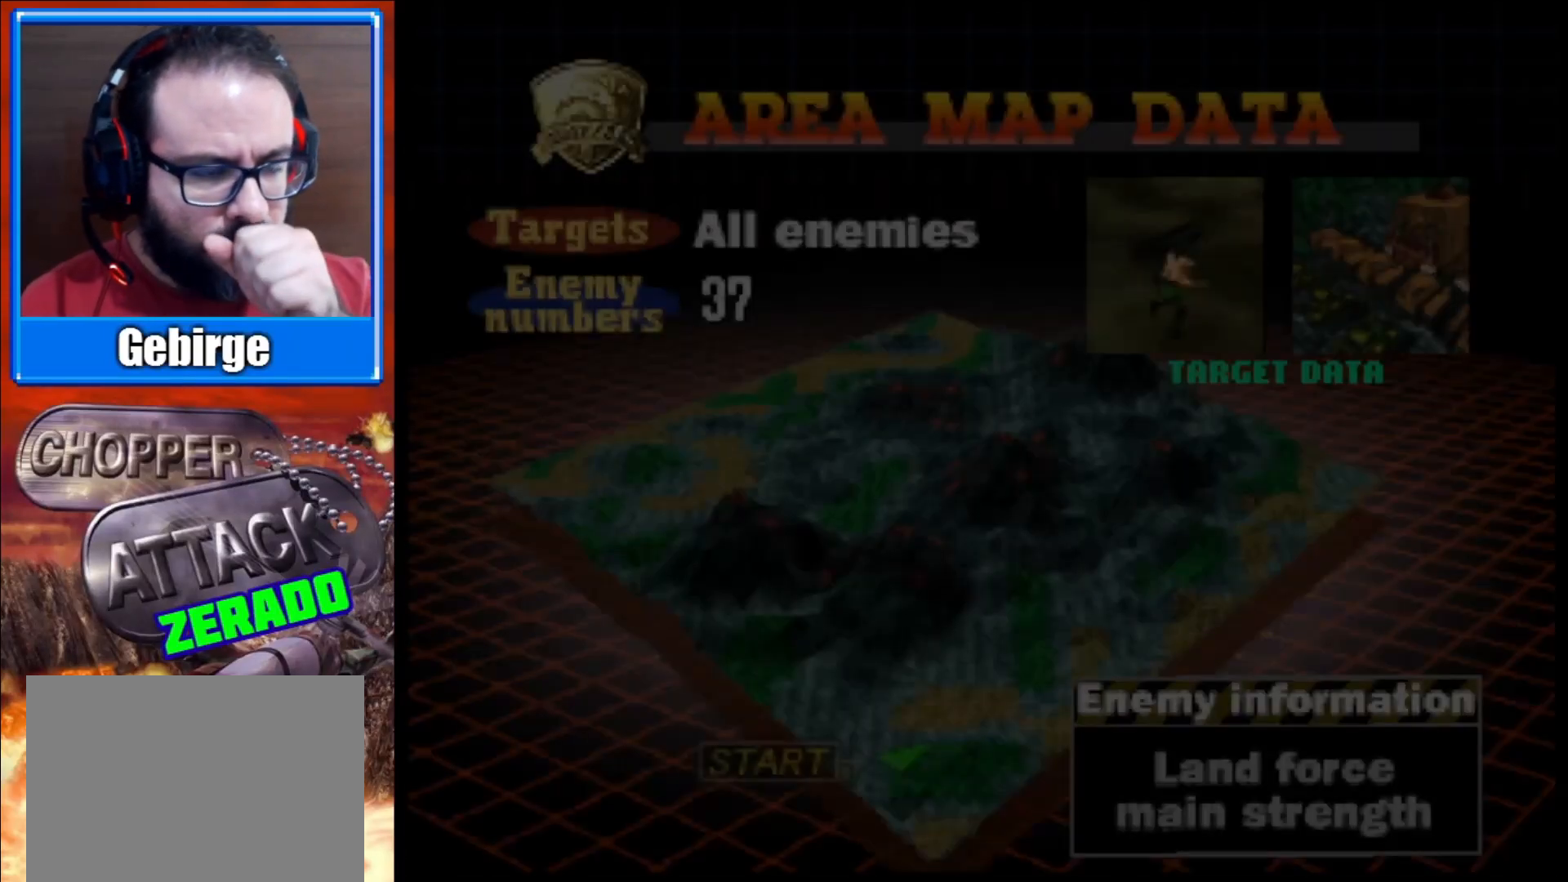
{"buttons": [], "left_stick": "center", "right_stick": "center", "events": []}
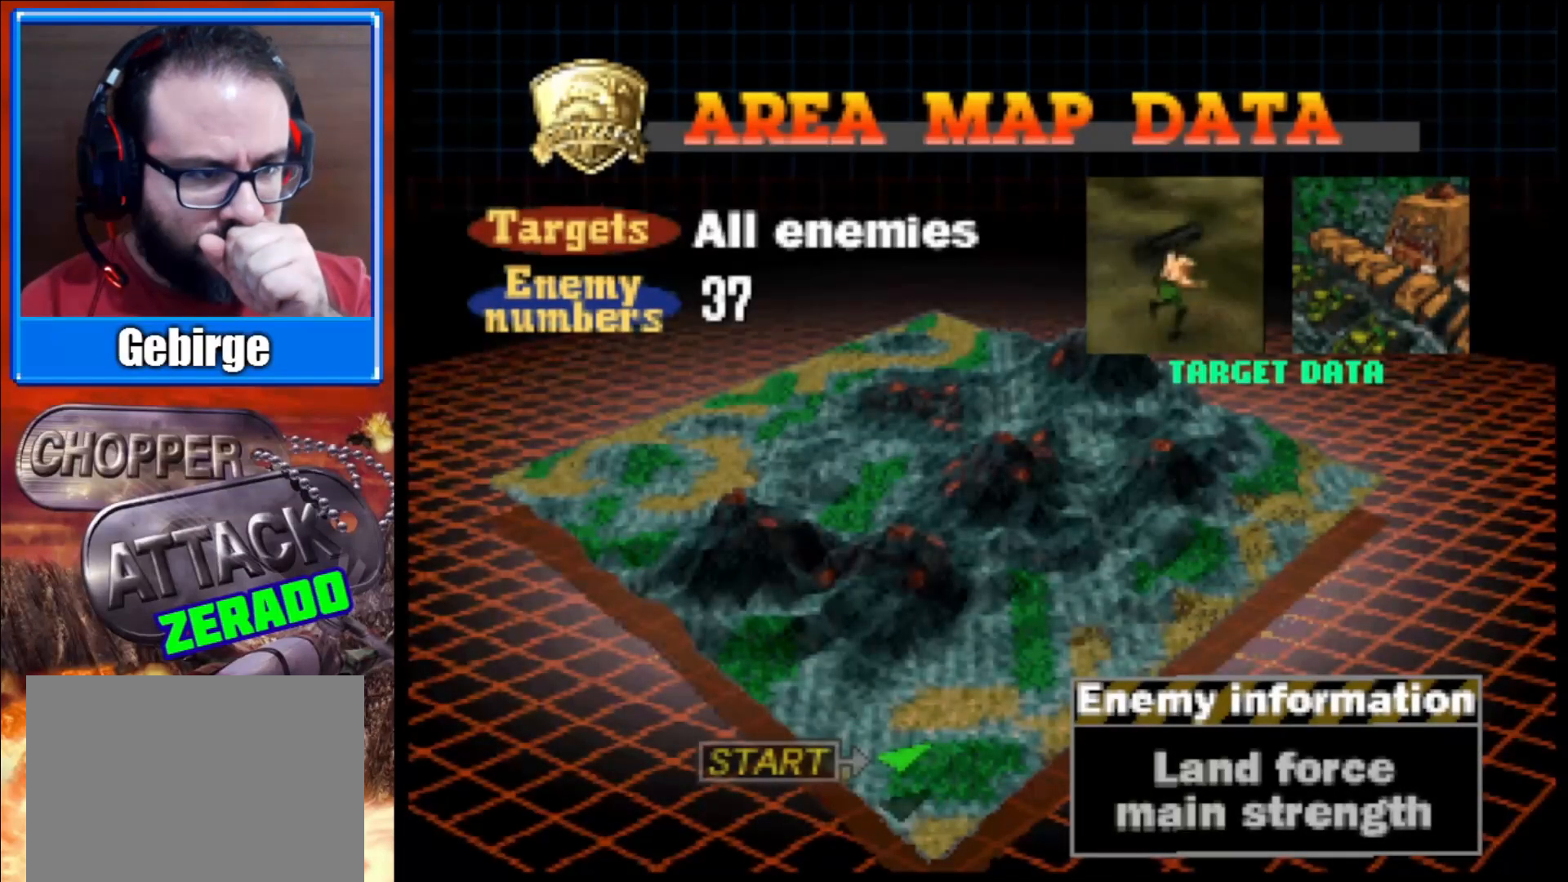
{"buttons": [], "left_stick": "center", "right_stick": "center", "events": []}
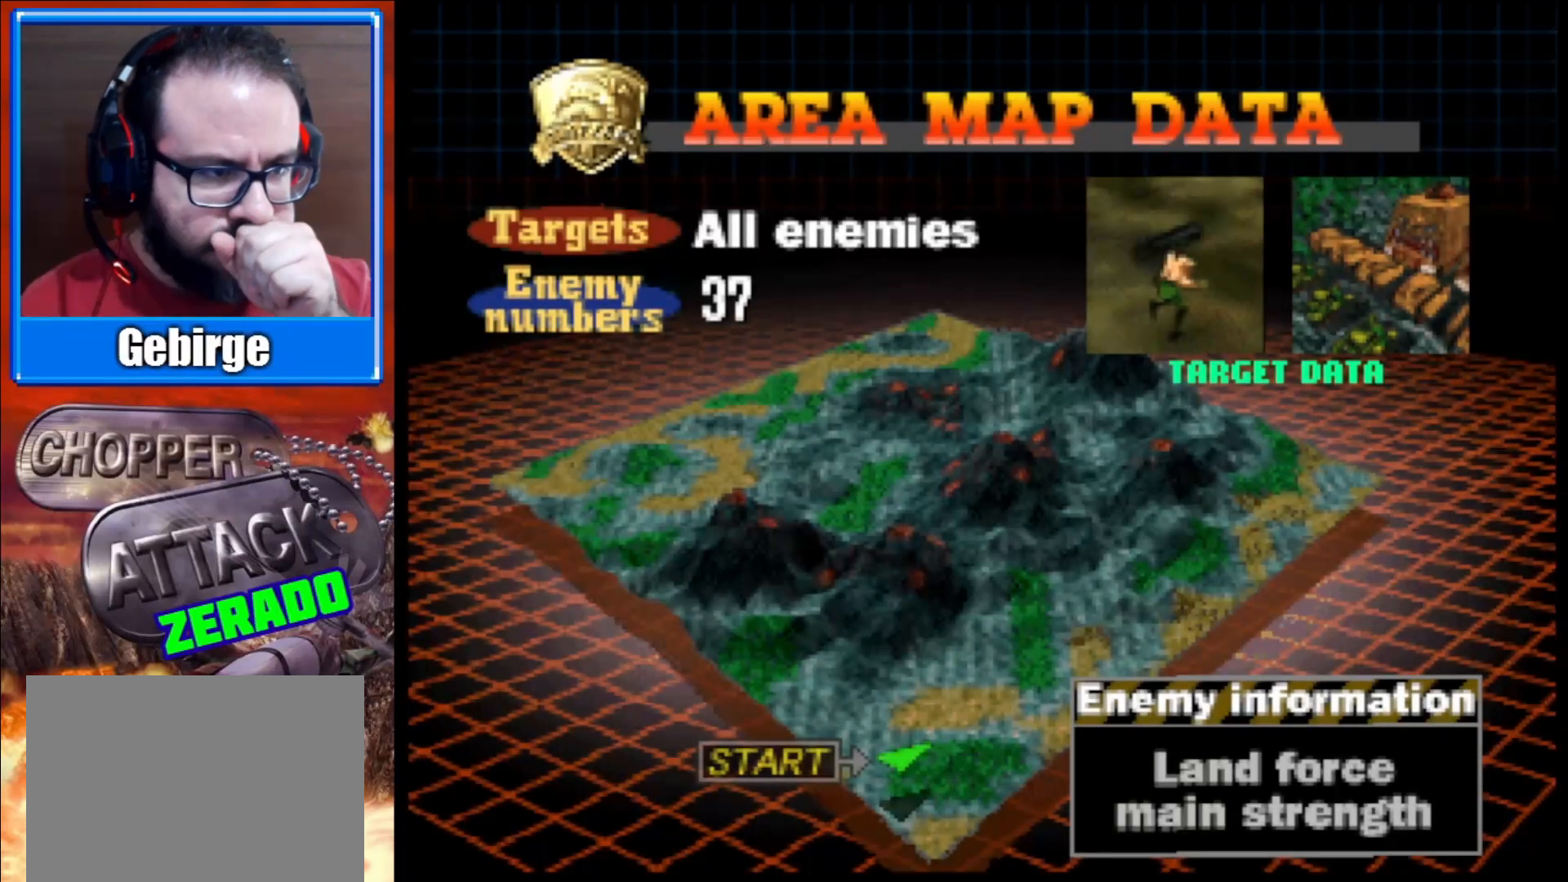
{"buttons": [], "left_stick": "center", "right_stick": "center", "events": []}
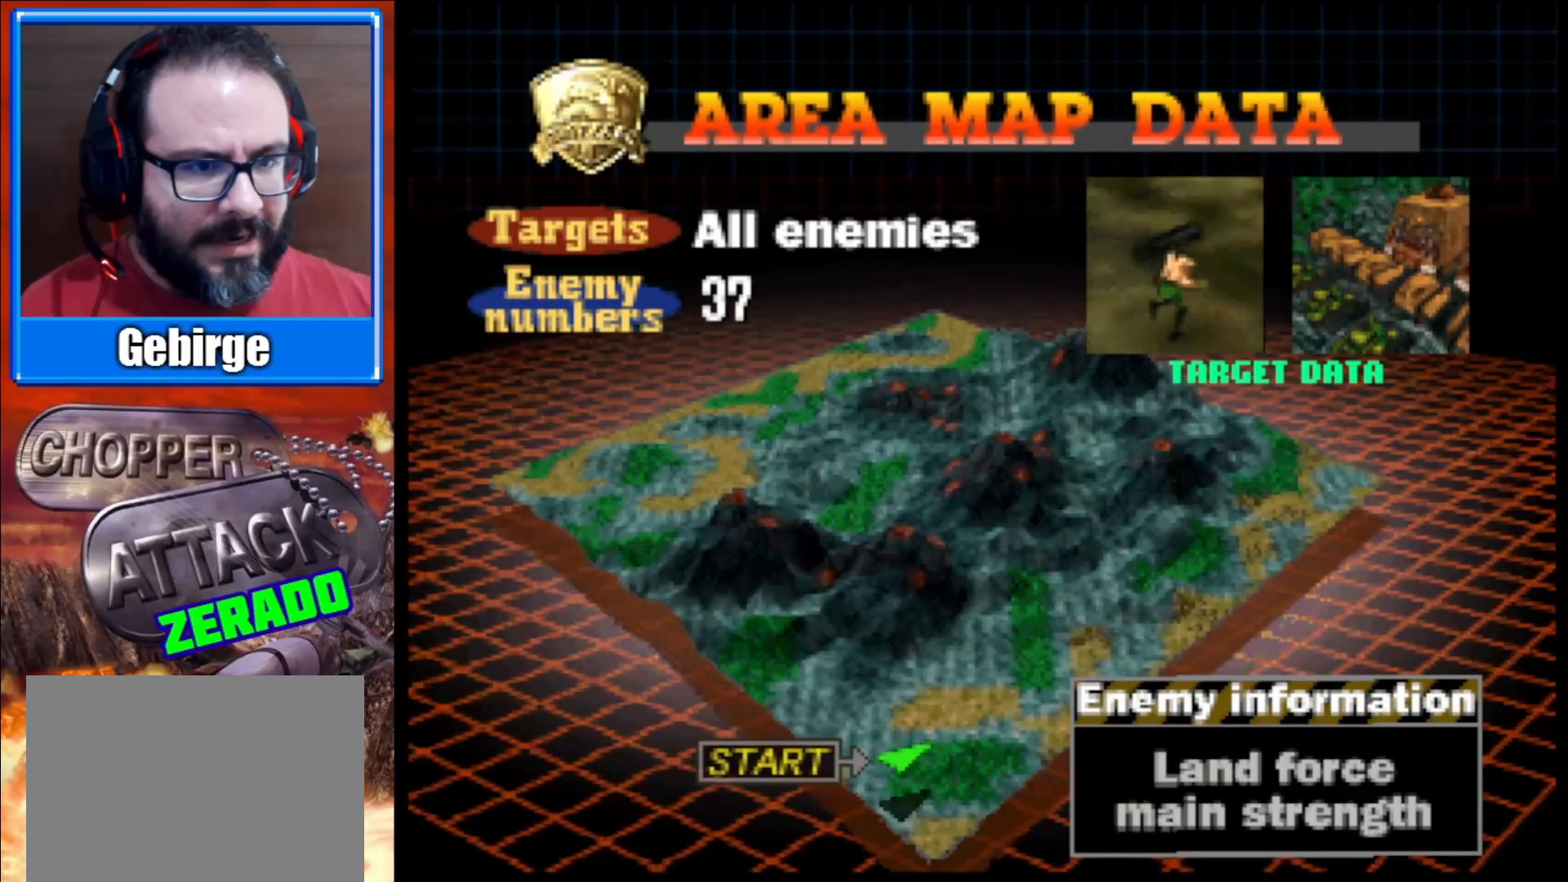
{"buttons": [], "left_stick": "center", "right_stick": "center", "events": []}
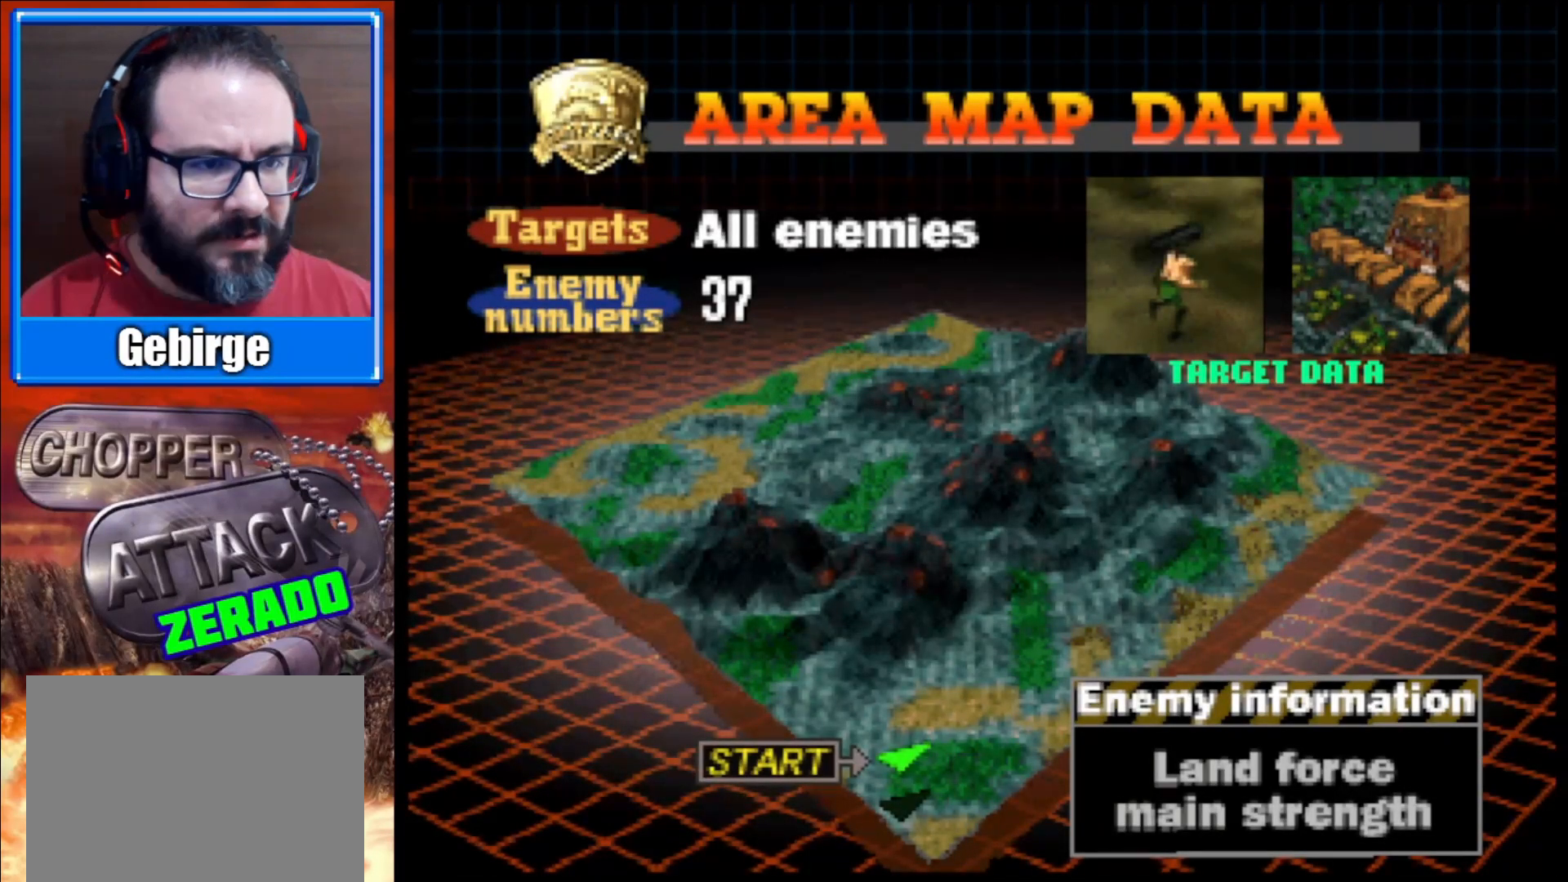
{"buttons": [], "left_stick": "center", "right_stick": "center", "events": []}
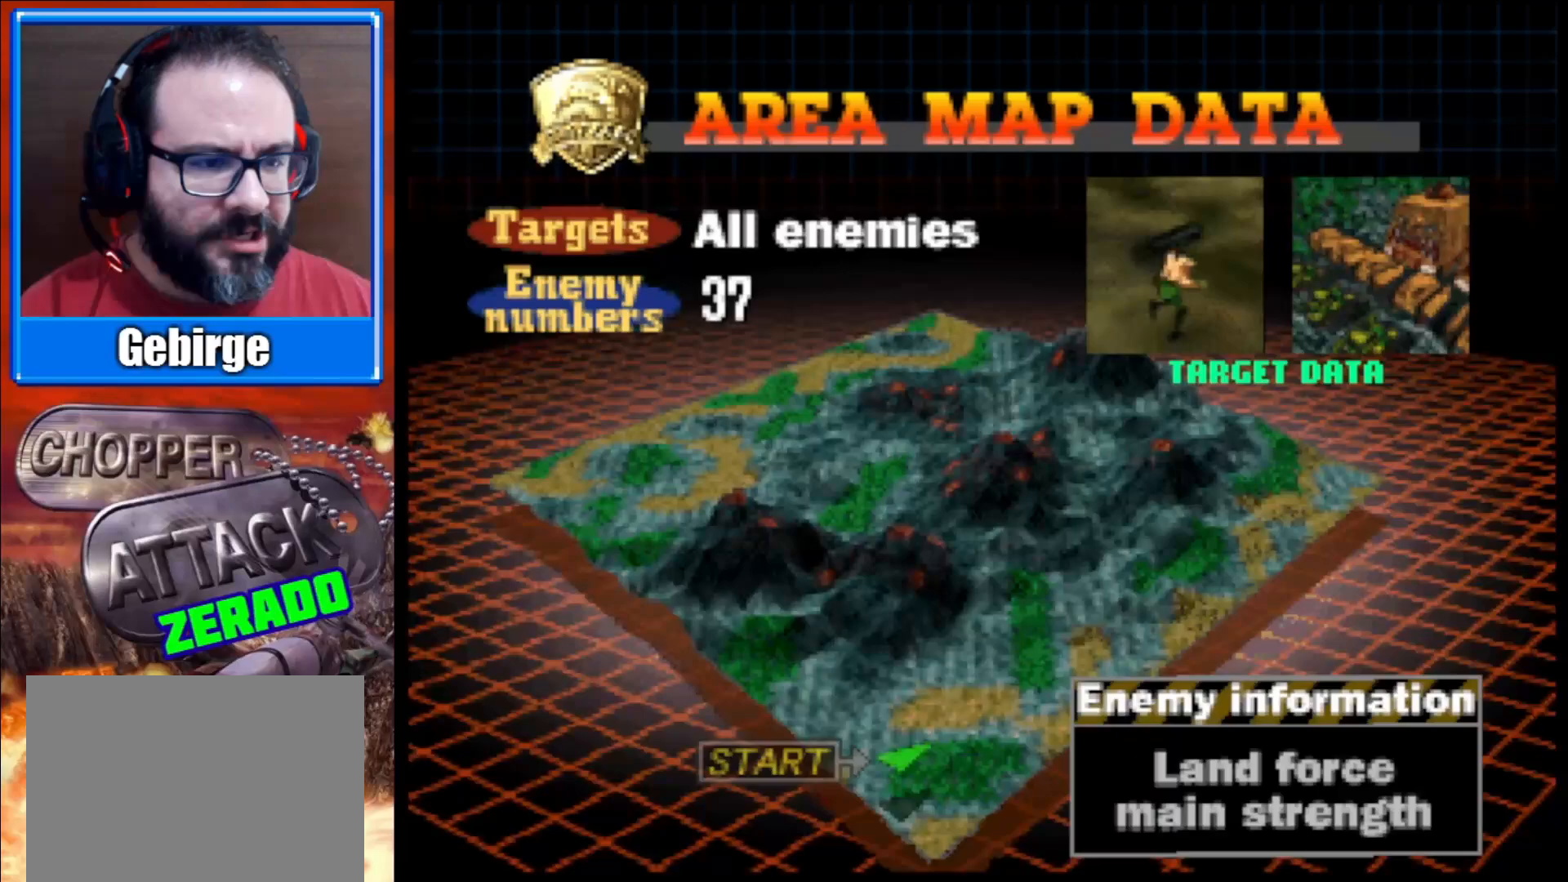
{"buttons": [], "left_stick": "center", "right_stick": "center", "events": [[350, "A", "down"], [500, "A", "up"]]}